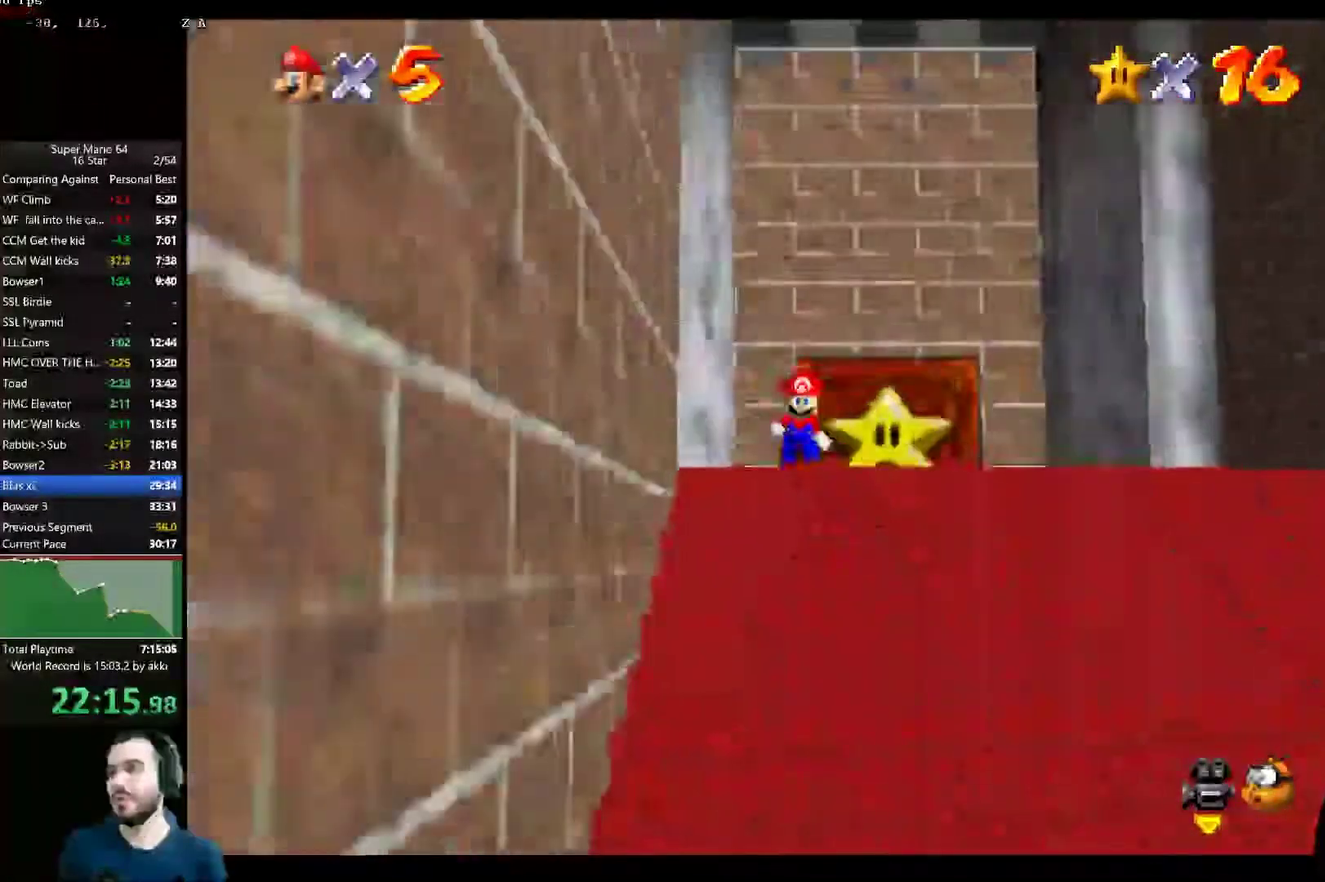
Gameplay with a controller (Xbox layout); each line is a JSON object with the inputs held at the frame after it. "button_events" lists button changes between this image and that frame as [ms after this image, input, new state], when the widget could be followed in between (sticks are given only as held states).
{"buttons": ["L2"], "left_stick": "right", "right_stick": "center"}
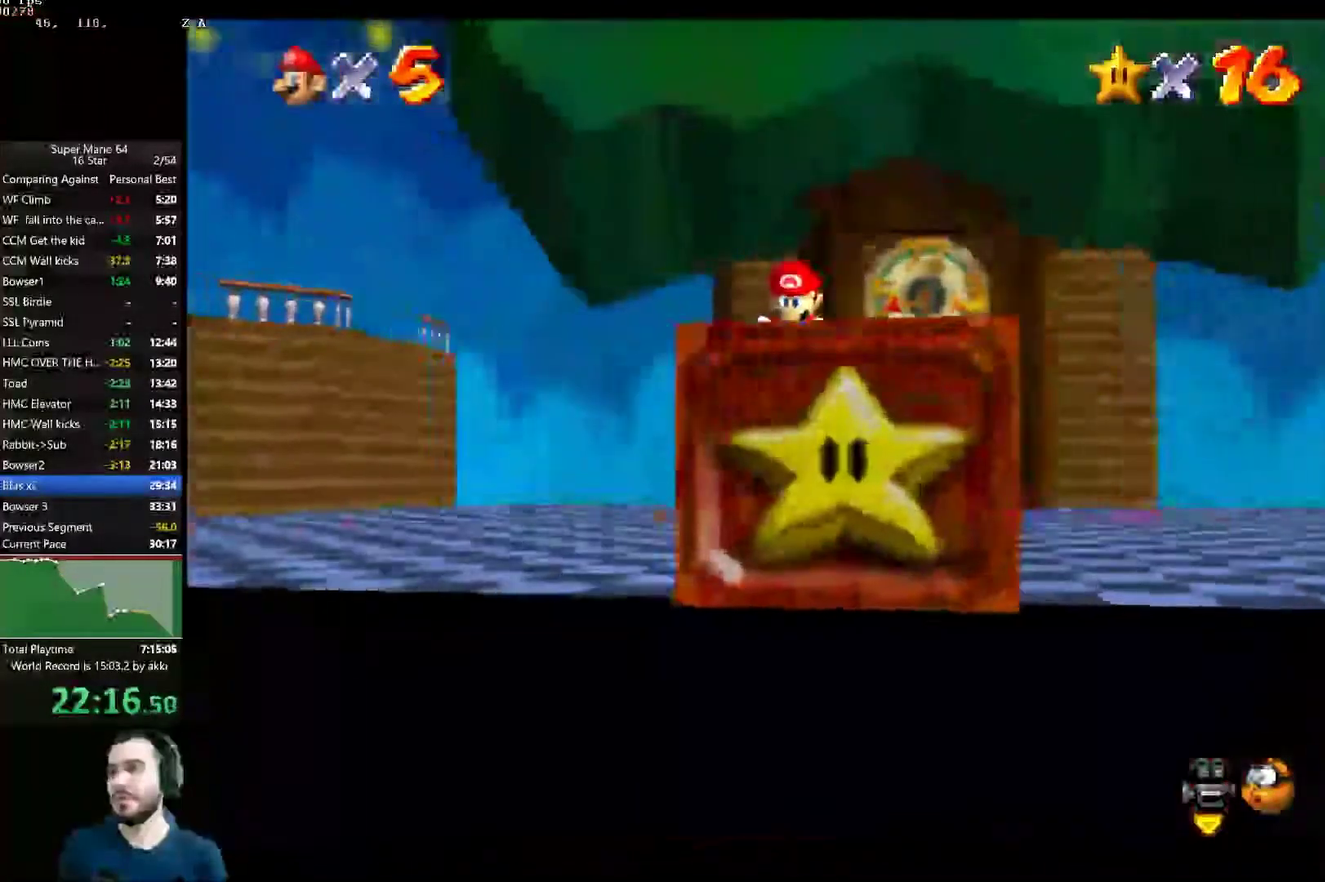
{"buttons": [], "left_stick": "right", "right_stick": "center", "button_events": [[50, "L2", "up"]]}
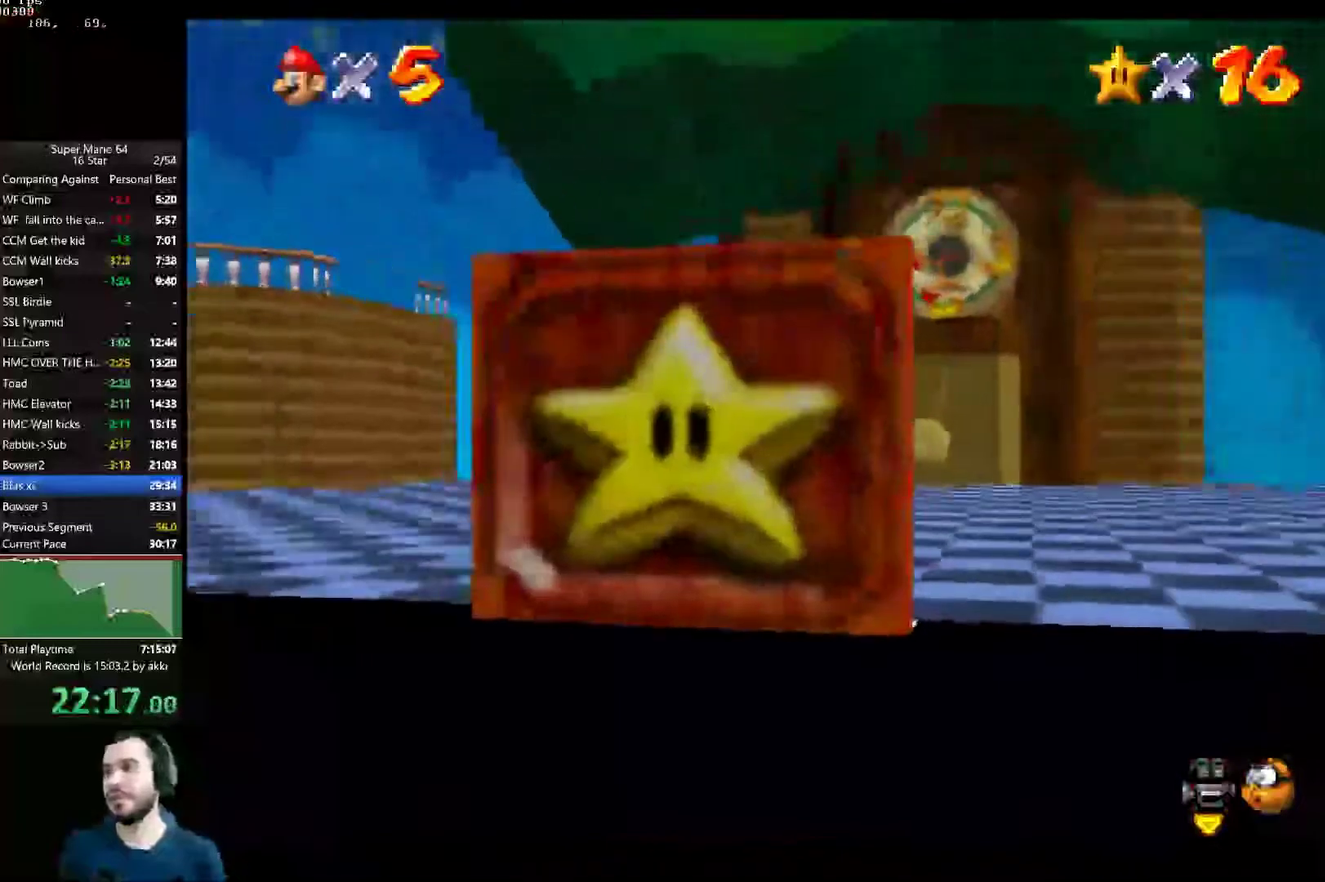
{"buttons": [], "left_stick": "up-right", "right_stick": "center", "button_events": []}
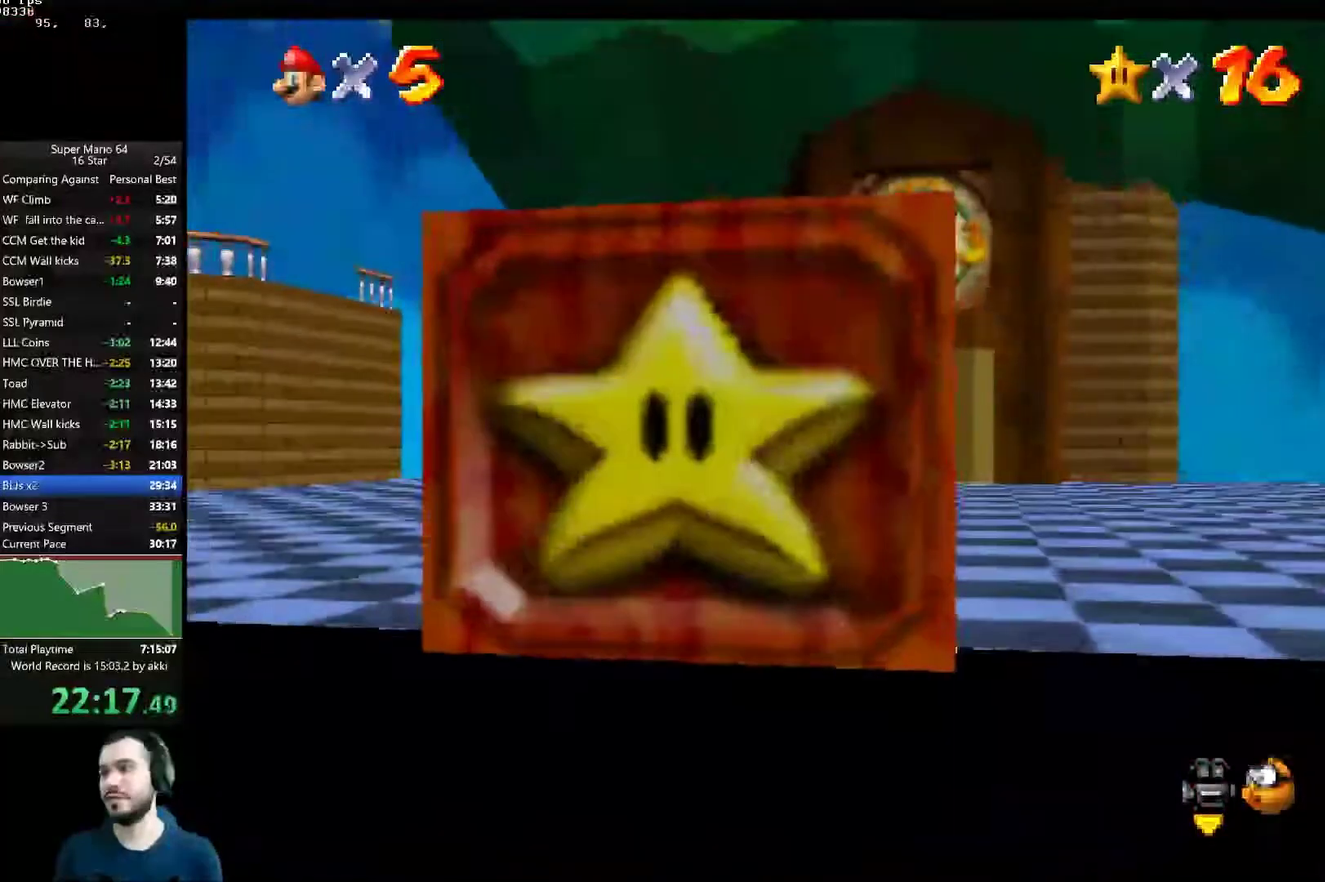
{"buttons": [], "left_stick": "up-right", "right_stick": "center", "button_events": []}
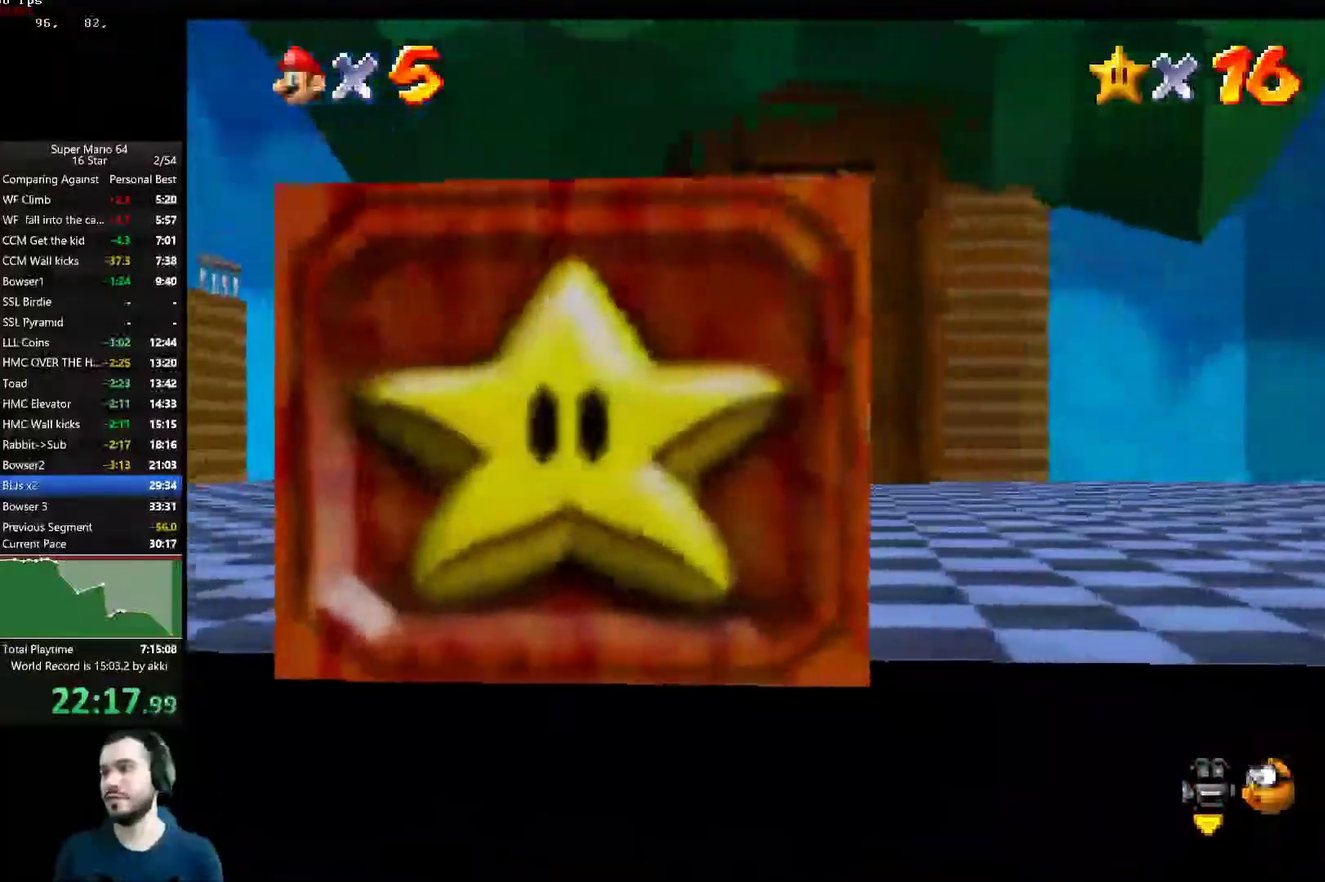
{"buttons": [], "left_stick": "right", "right_stick": "center", "button_events": []}
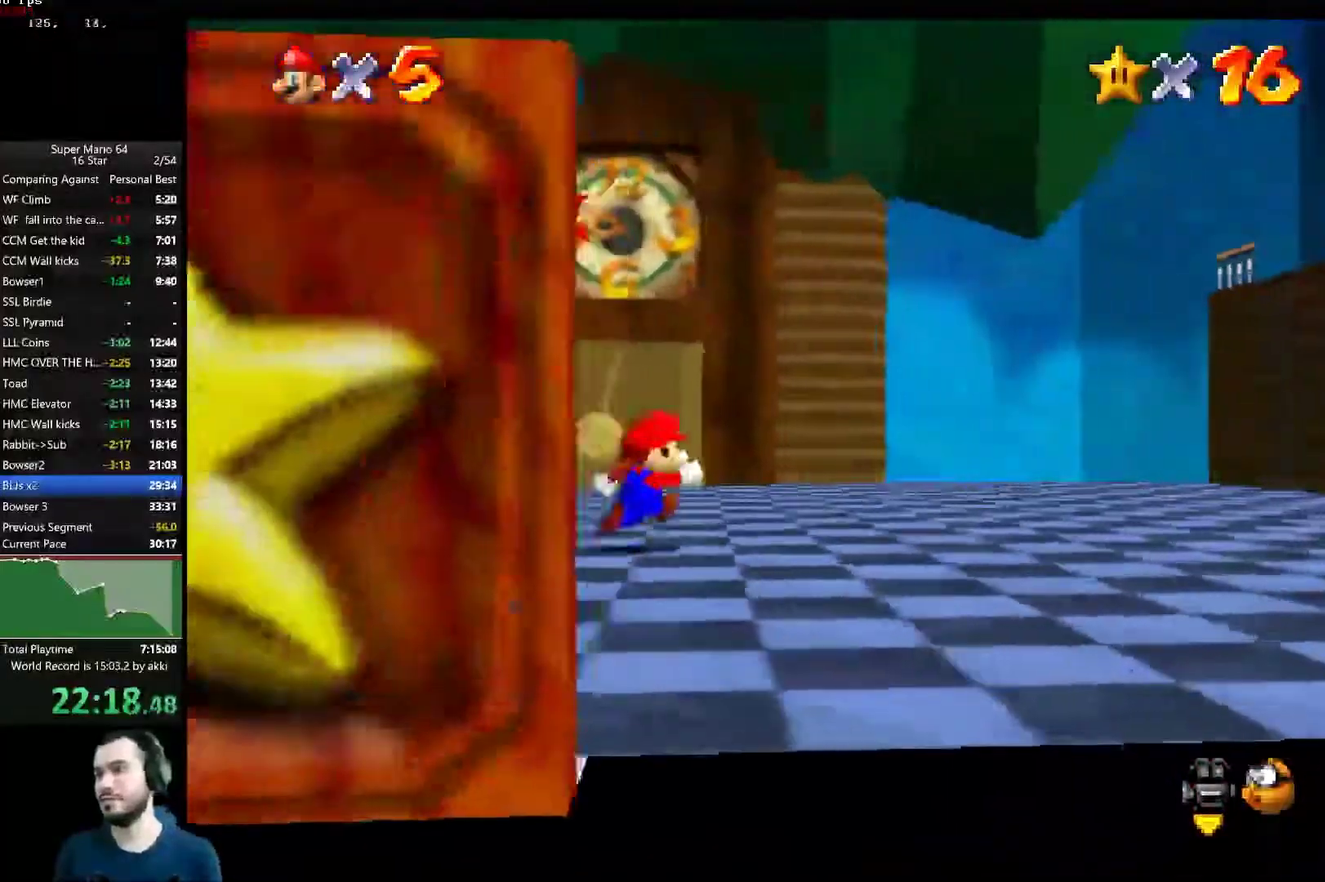
{"buttons": [], "left_stick": "up-right", "right_stick": "center", "button_events": []}
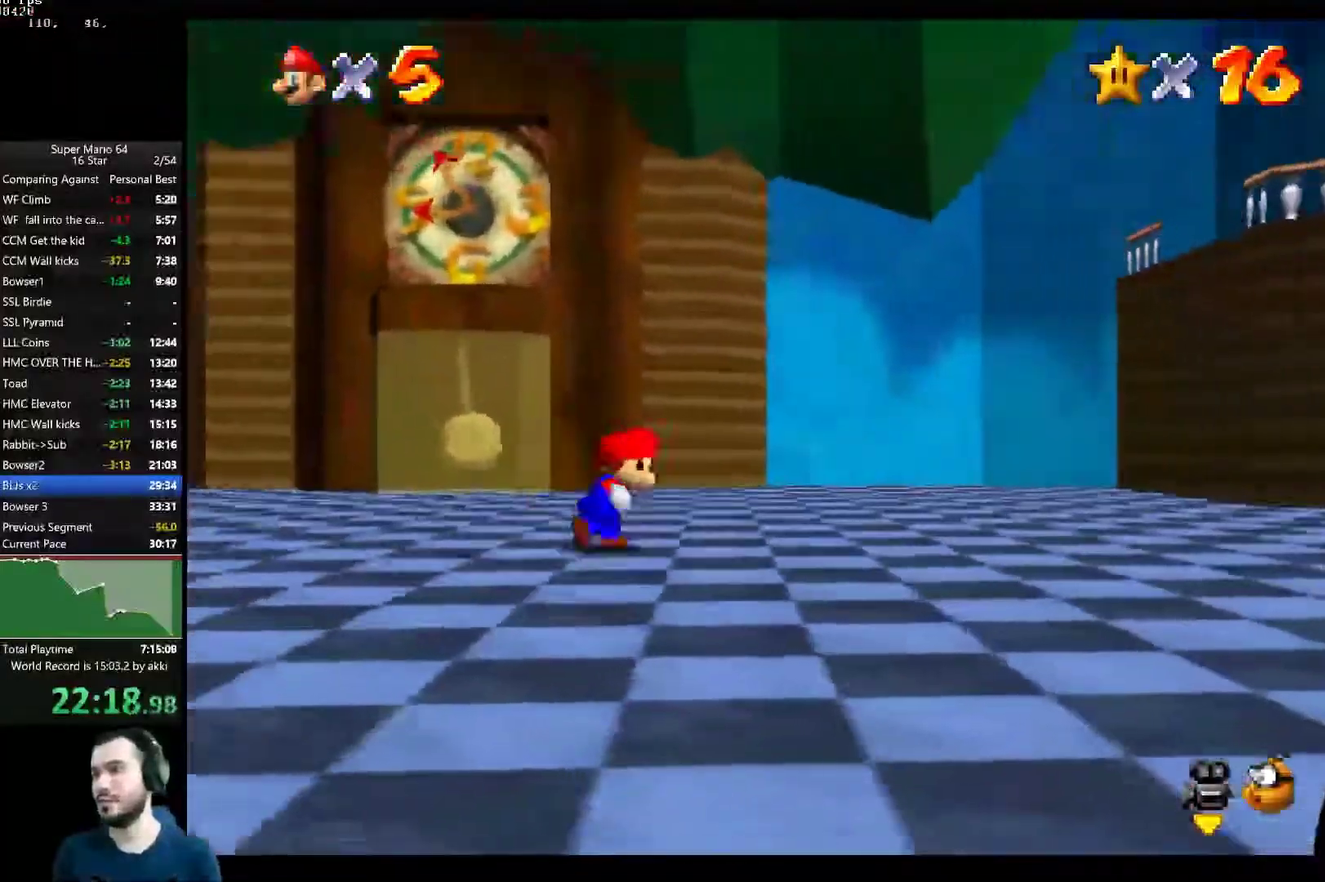
{"buttons": [], "left_stick": "right", "right_stick": "left", "button_events": []}
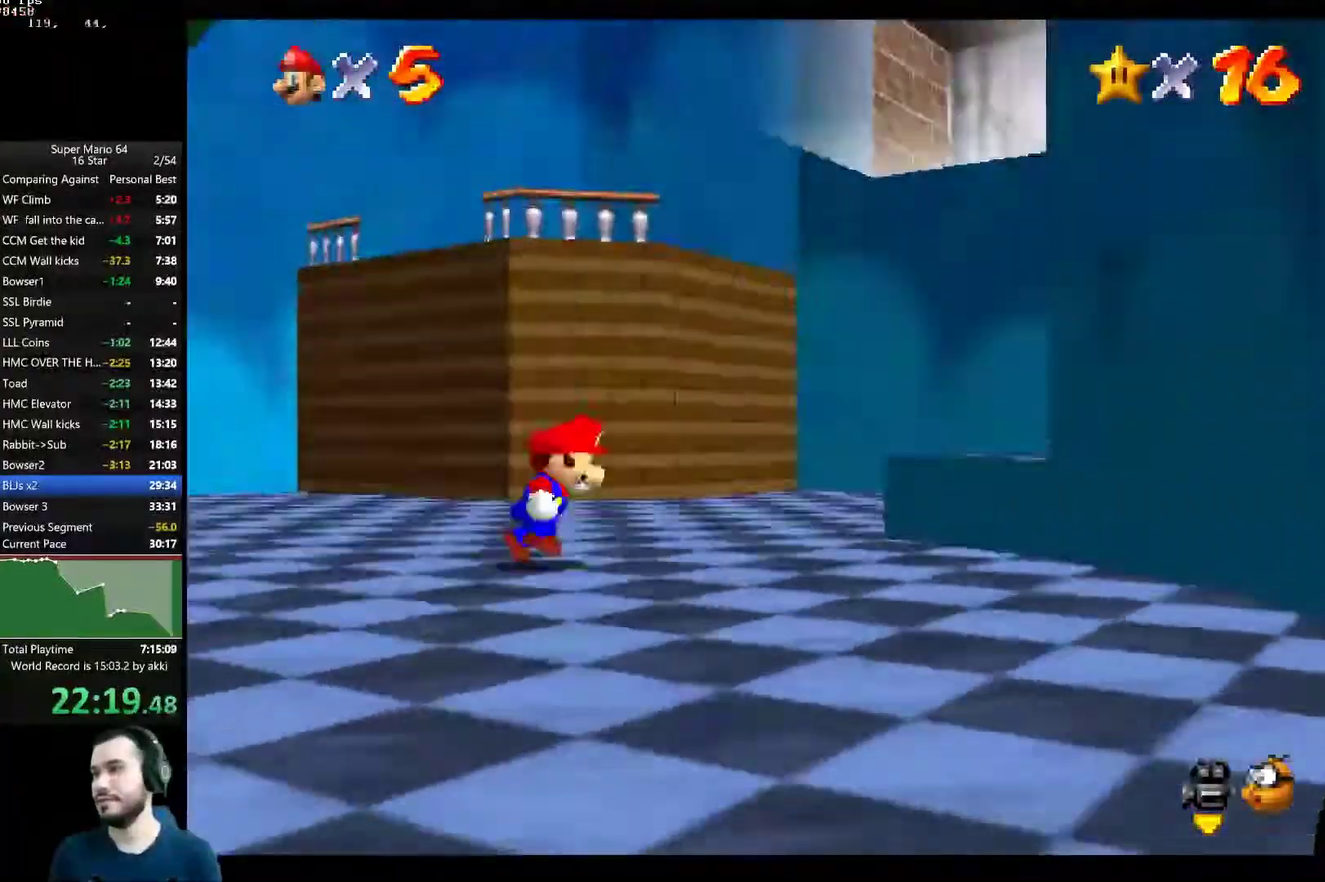
{"buttons": ["A"], "left_stick": "up-right", "right_stick": "center", "button_events": [[250, "A", "down"]]}
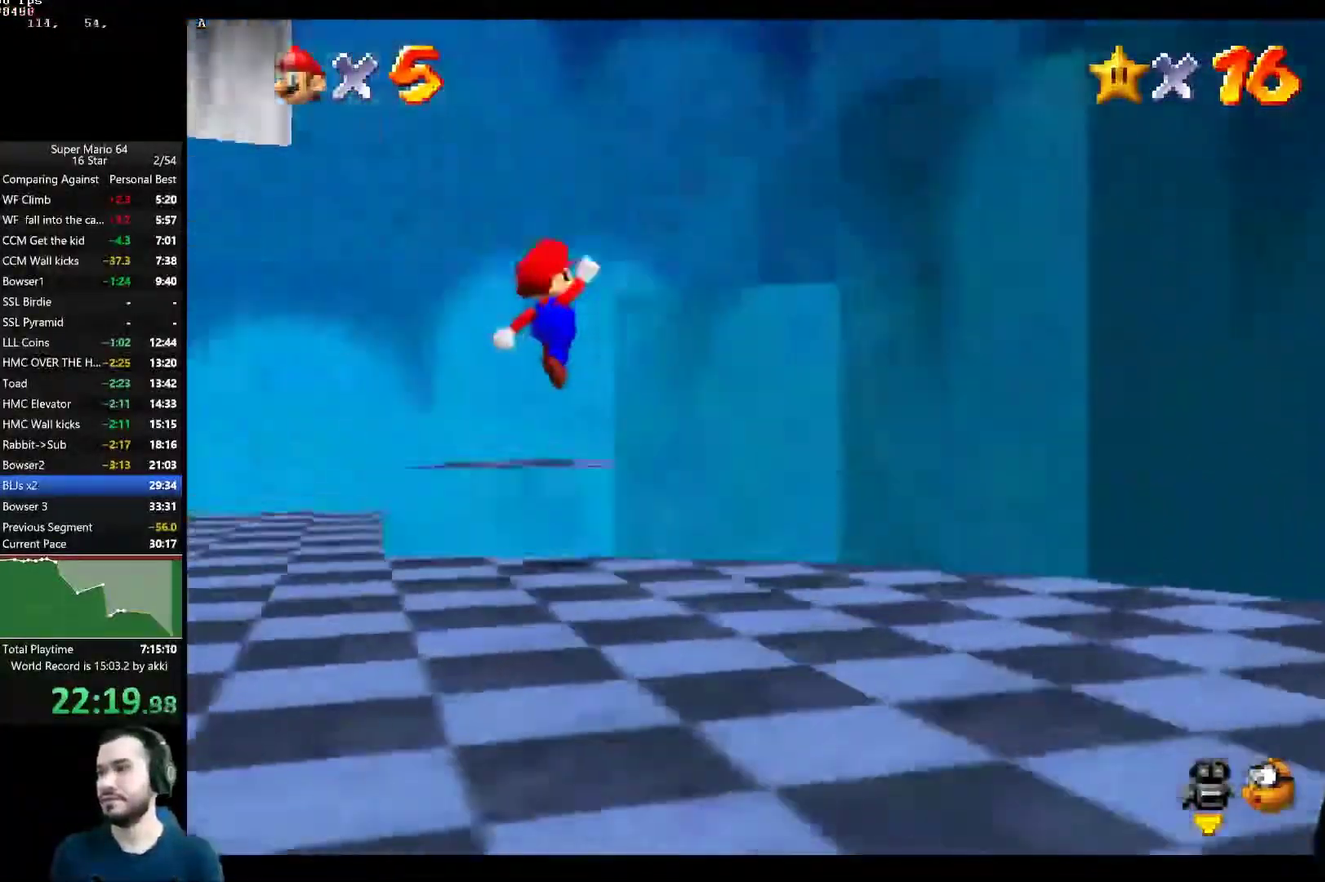
{"buttons": [], "left_stick": "right", "right_stick": "center", "button_events": [[66, "A", "up"]]}
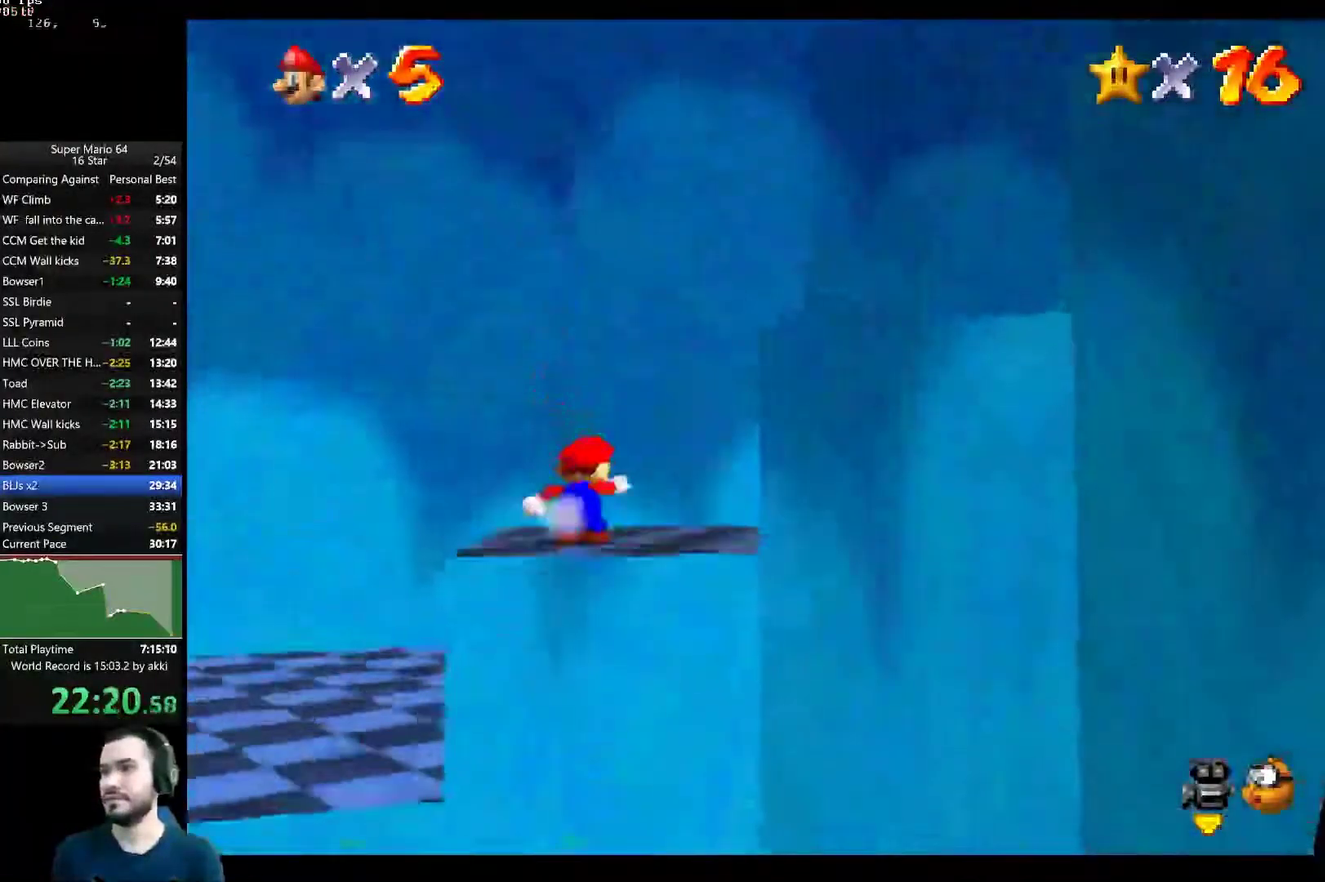
{"buttons": [], "left_stick": "down", "right_stick": "center", "button_events": [[33, "A", "down"], [334, "A", "up"]]}
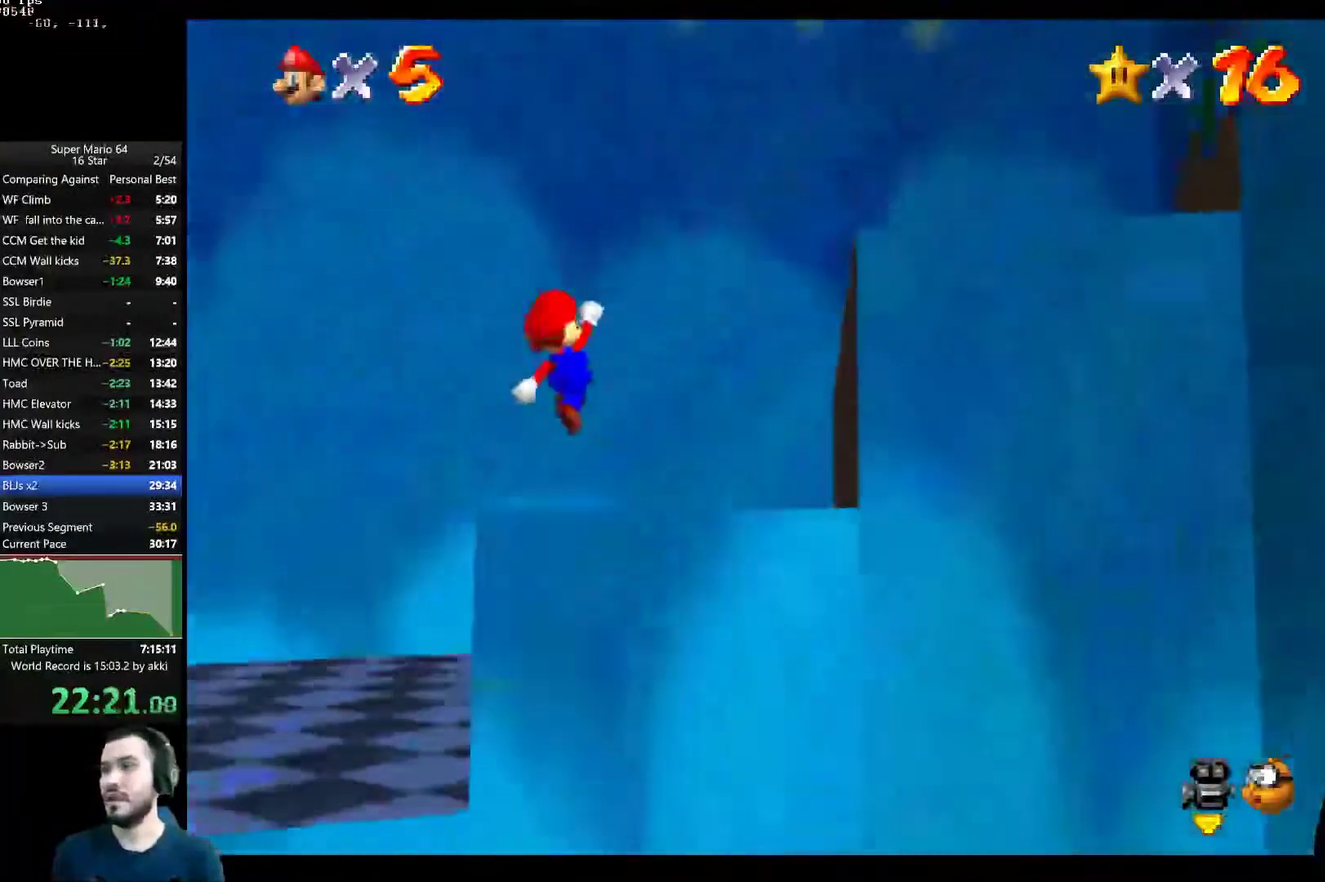
{"buttons": ["A"], "left_stick": "down-right", "right_stick": "center", "button_events": [[300, "A", "down"]]}
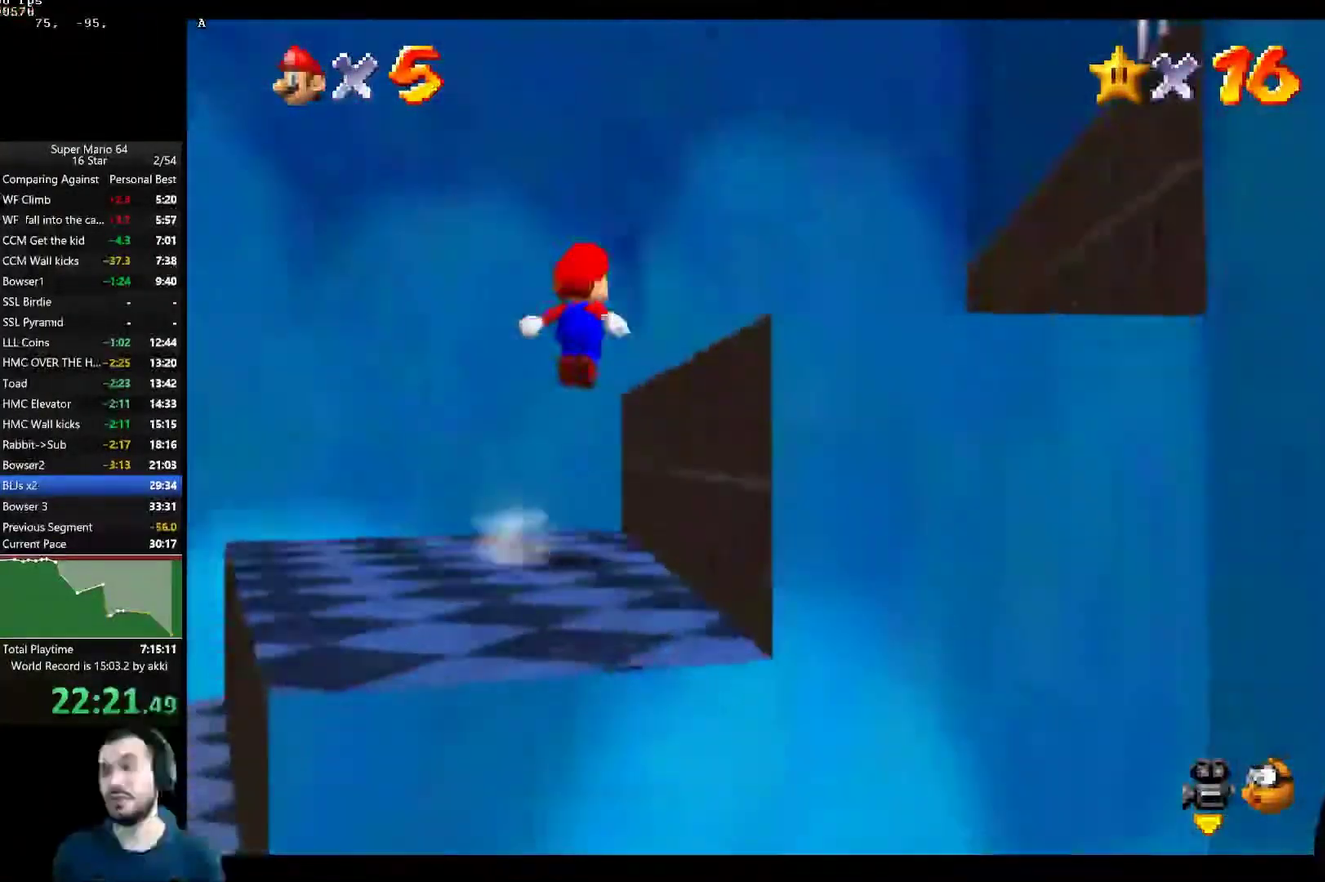
{"buttons": [], "left_stick": "down-right", "right_stick": "center", "button_events": [[134, "A", "up"]]}
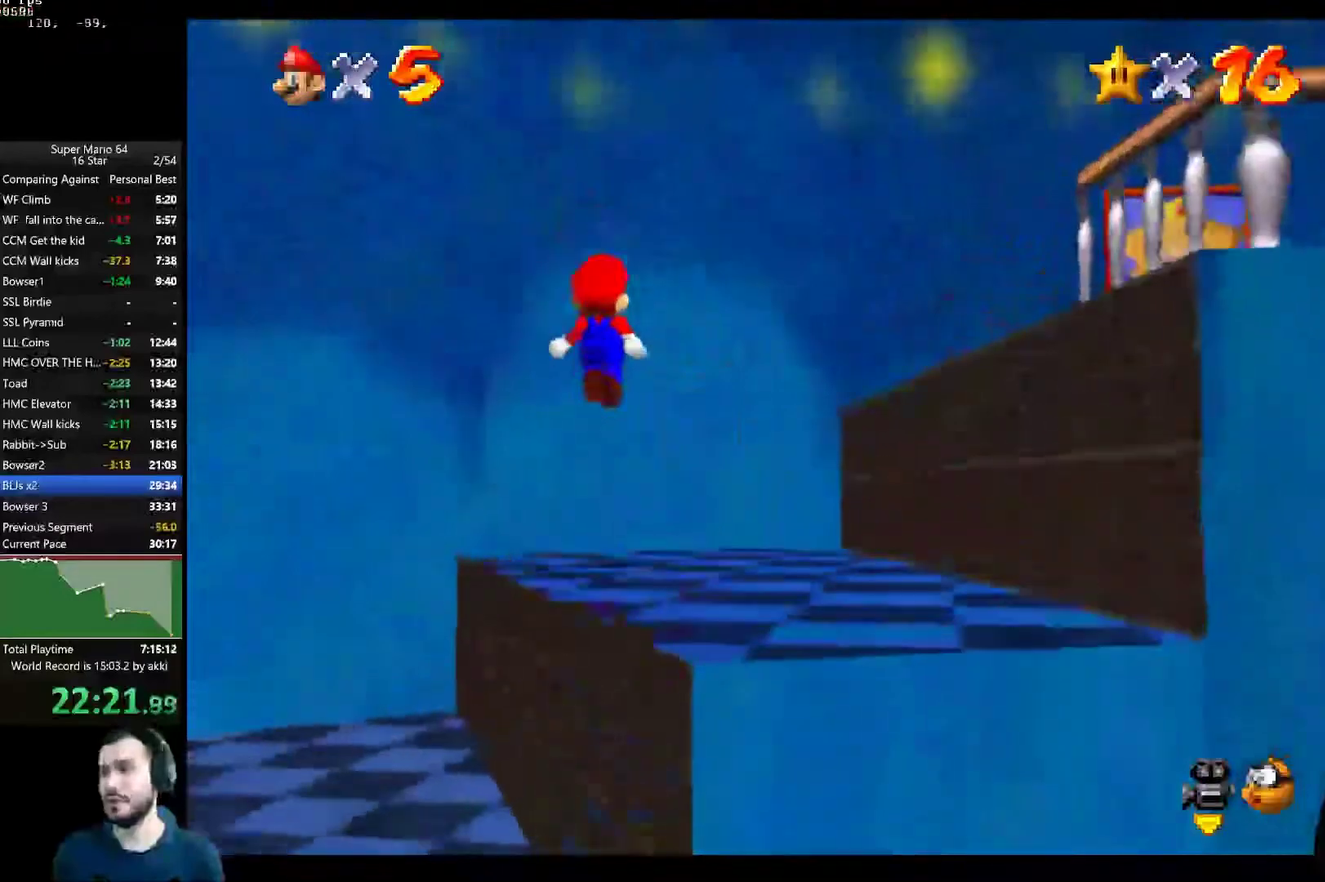
{"buttons": [], "left_stick": "right", "right_stick": "center", "button_events": []}
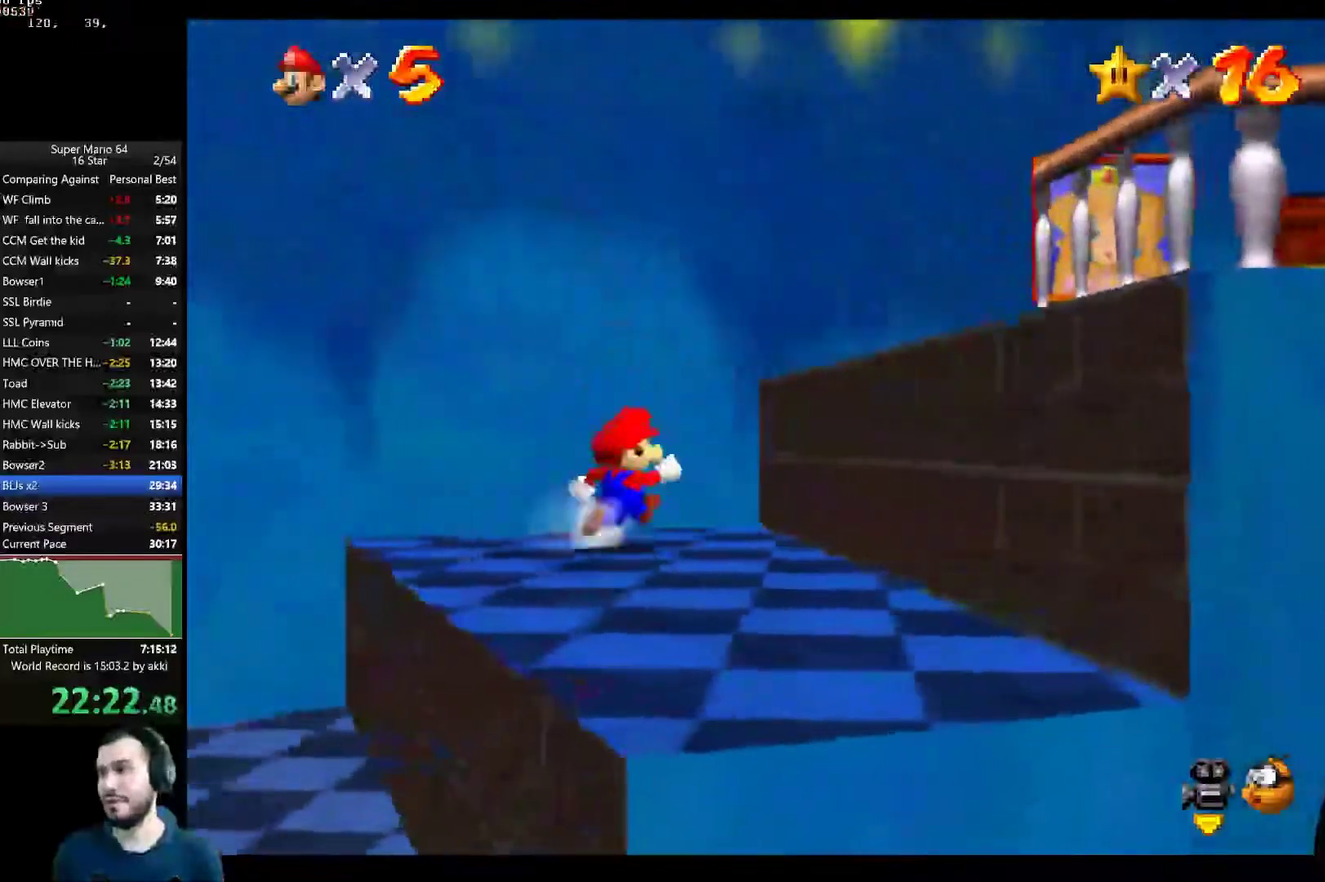
{"buttons": [], "left_stick": "right", "right_stick": "center", "button_events": [[100, "A", "down"], [434, "A", "up"]]}
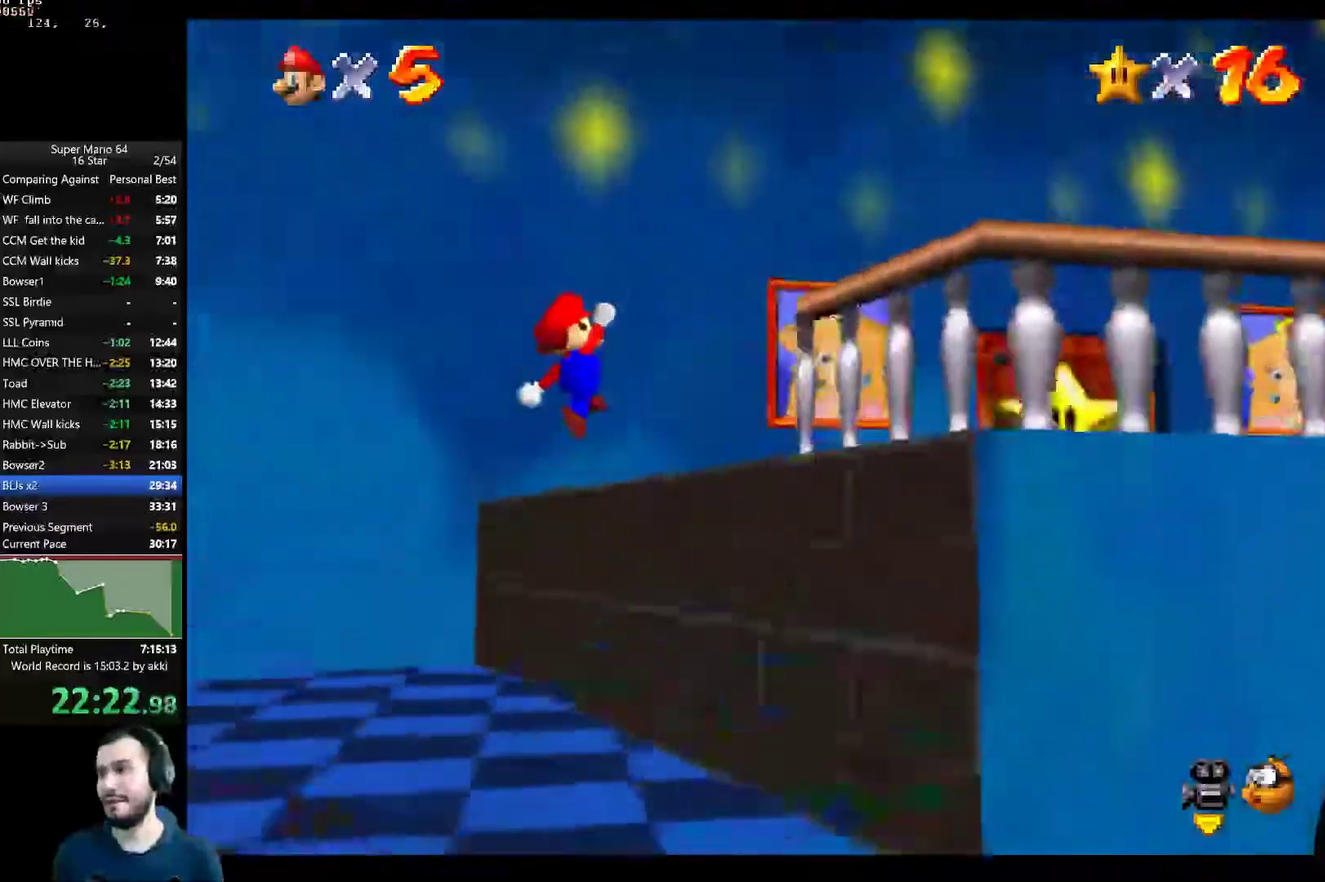
{"buttons": [], "left_stick": "up-right", "right_stick": "center", "button_events": []}
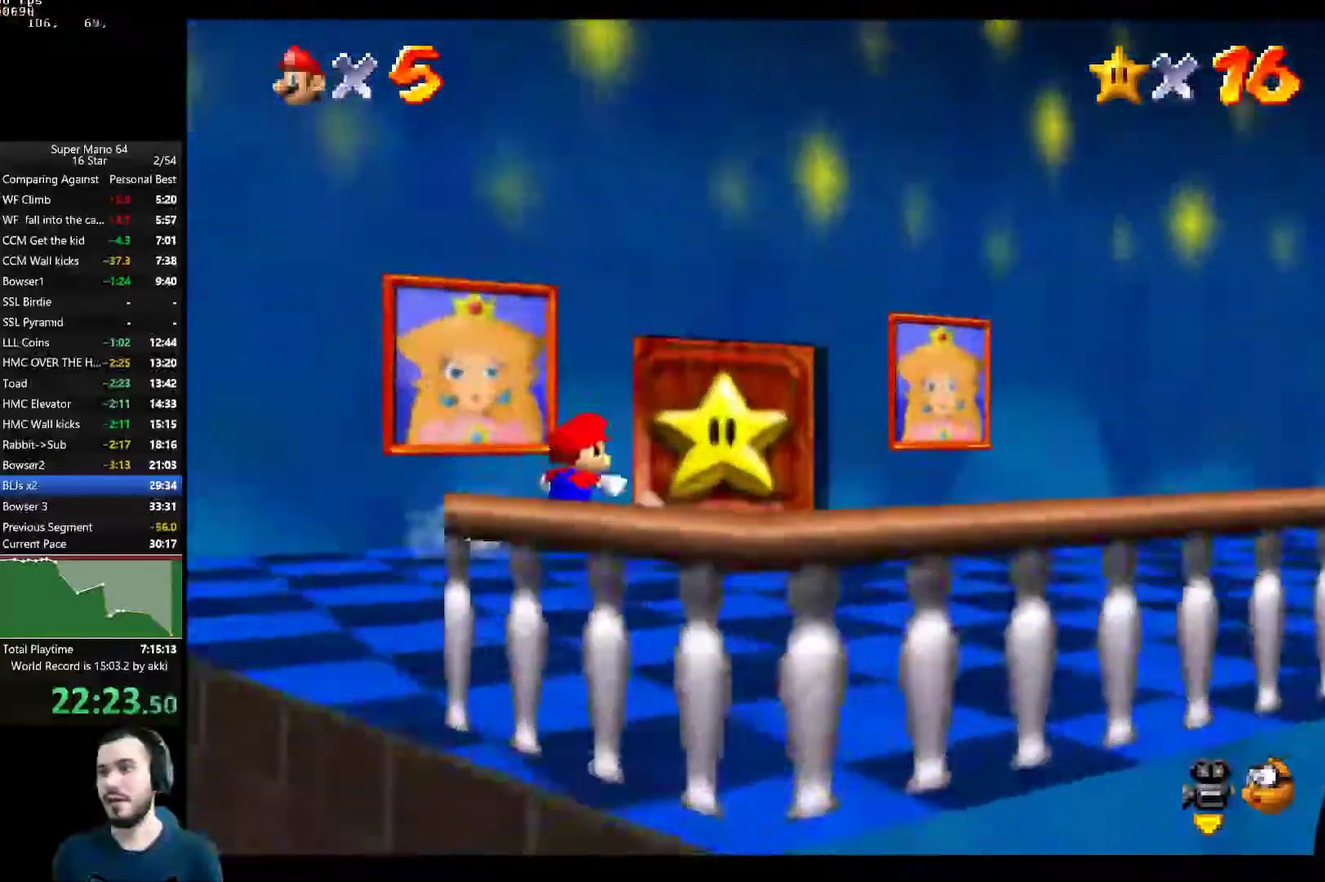
{"buttons": [], "left_stick": "up", "right_stick": "center", "button_events": []}
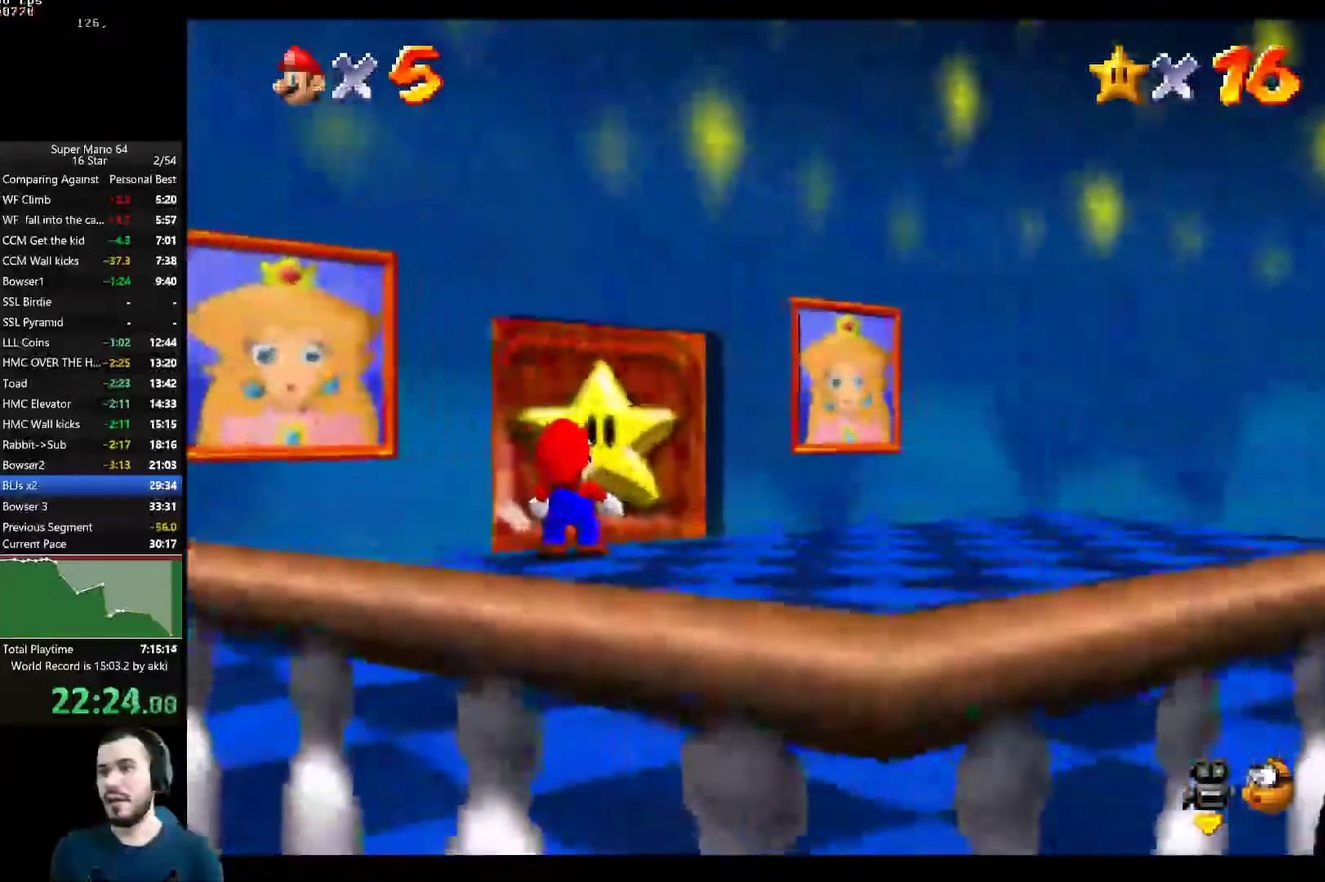
{"buttons": ["A"], "left_stick": "center", "right_stick": "center", "button_events": [[500, "A", "down"]]}
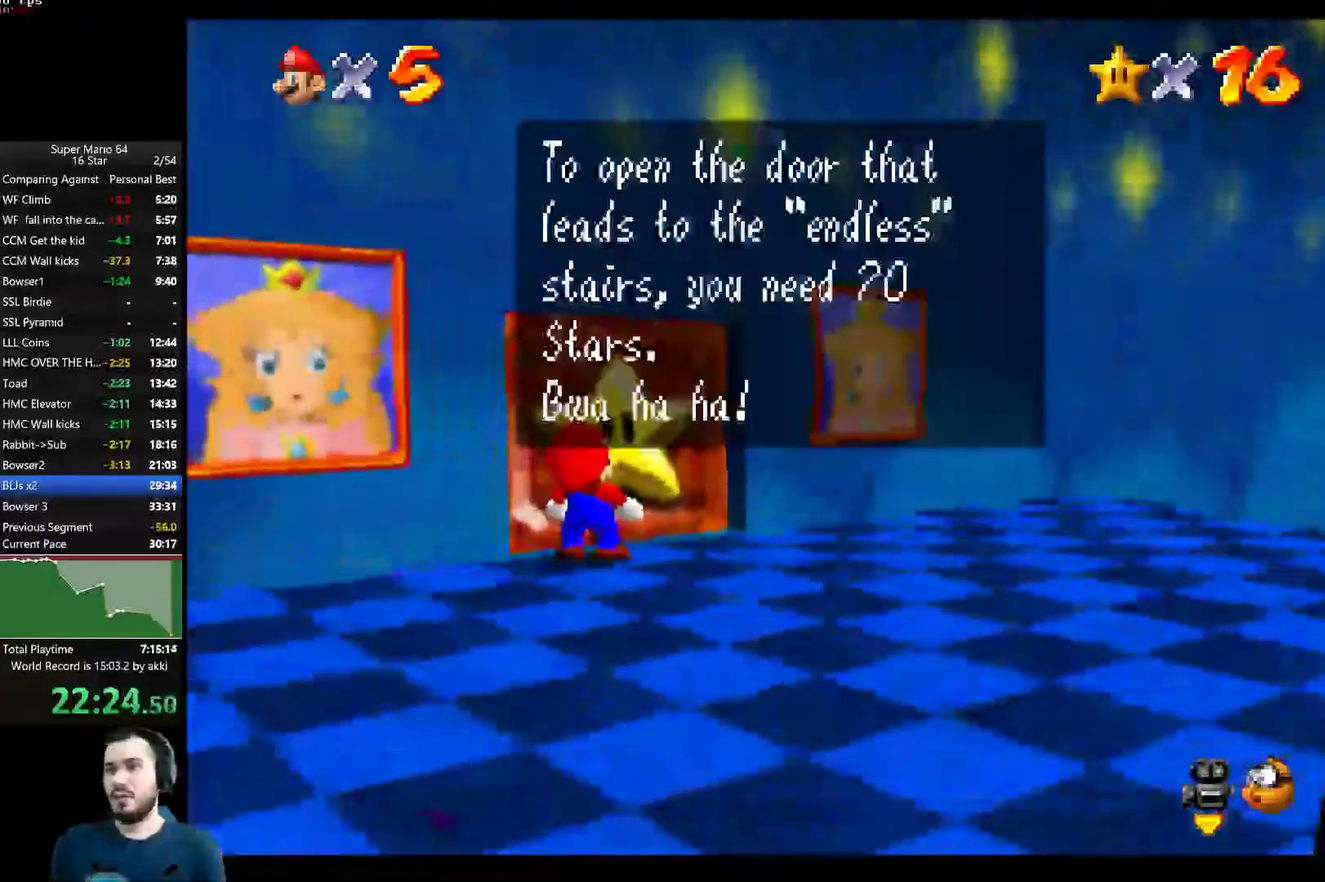
{"buttons": [], "left_stick": "center", "right_stick": "center", "button_events": [[83, "A", "up"], [134, "A", "down"], [217, "A", "up"], [284, "A", "down"], [334, "A", "up"], [400, "A", "down"], [467, "A", "up"]]}
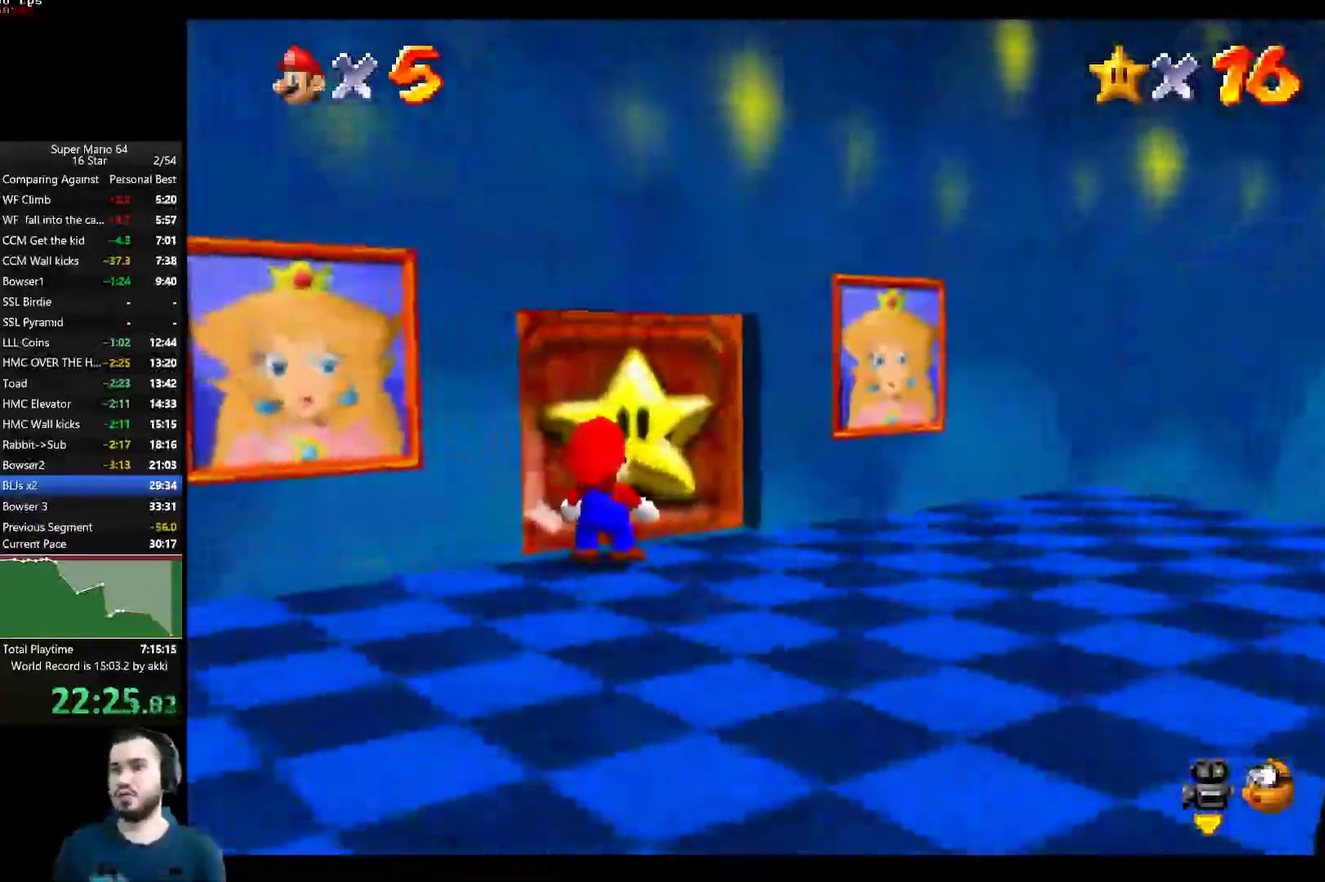
{"buttons": [], "left_stick": "center", "right_stick": "center", "button_events": [[33, "A", "down"], [83, "A", "up"], [166, "A", "down"], [233, "A", "up"], [300, "A", "down"], [367, "A", "up"], [433, "A", "down"], [500, "A", "up"]]}
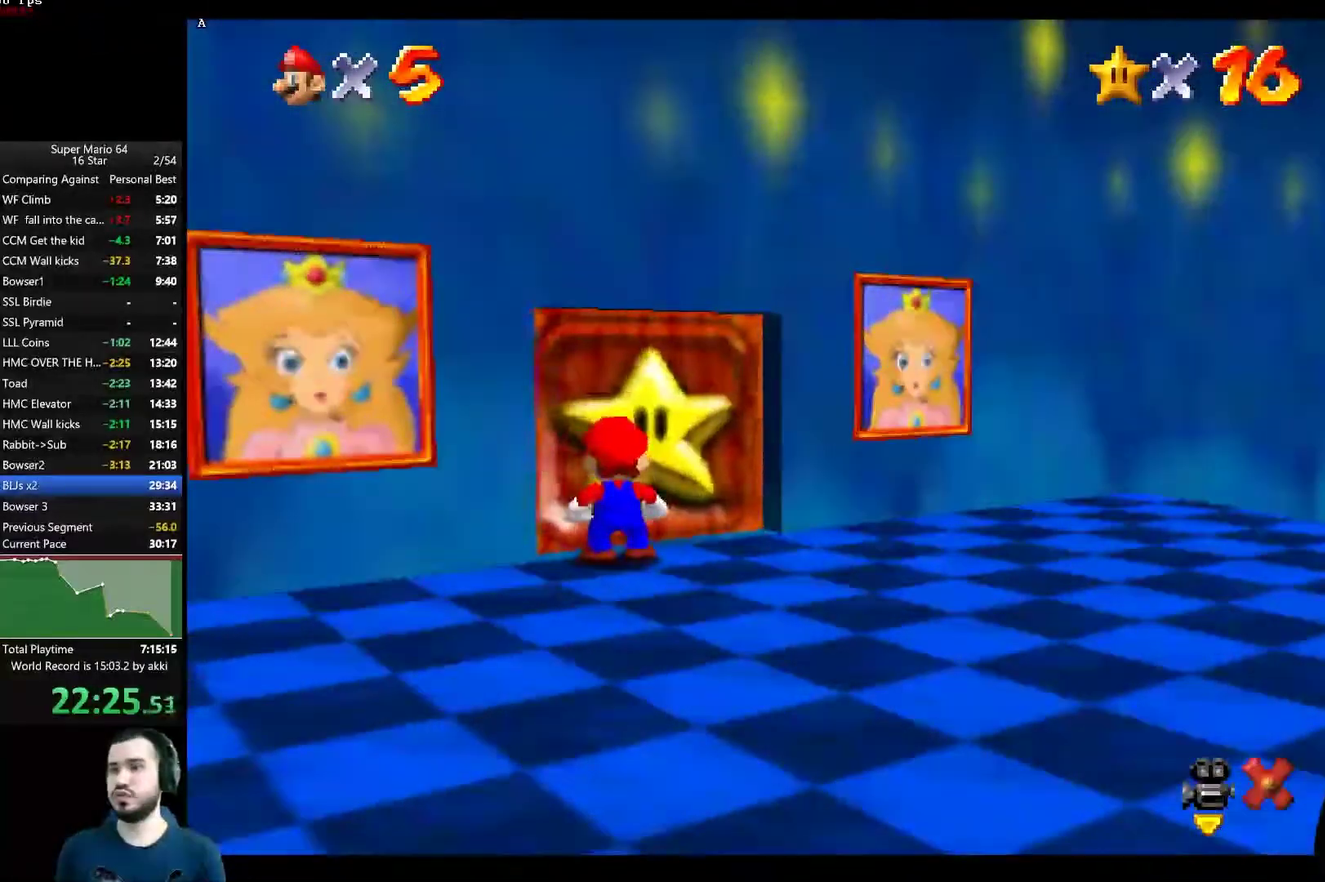
{"buttons": ["A"], "left_stick": "center", "right_stick": "center", "button_events": [[50, "A", "down"], [134, "A", "up"], [184, "A", "down"], [250, "A", "up"], [317, "A", "down"], [384, "A", "up"], [451, "A", "down"]]}
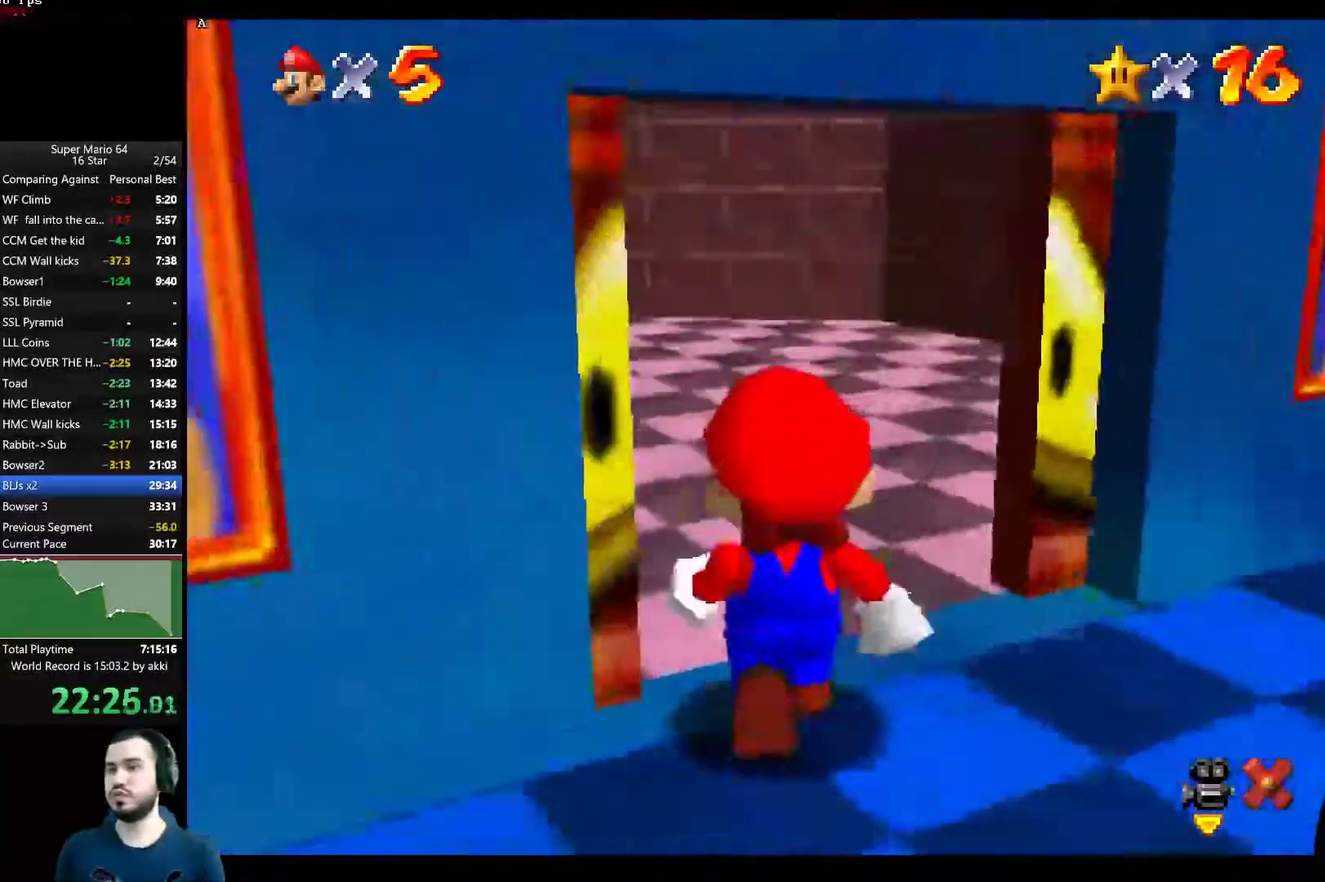
{"buttons": [], "left_stick": "center", "right_stick": "center", "button_events": [[16, "A", "up"], [83, "A", "down"], [150, "A", "up"]]}
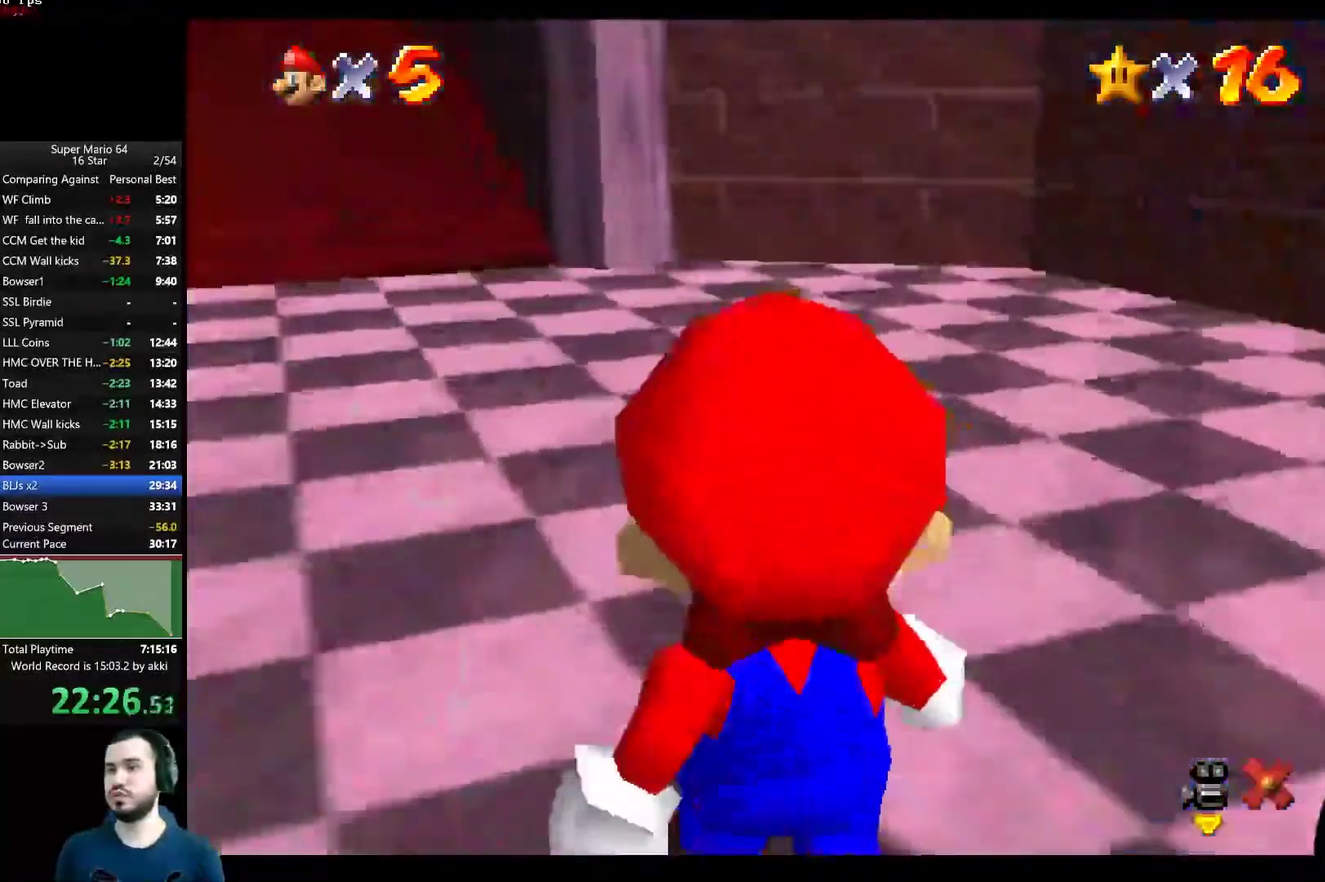
{"buttons": [], "left_stick": "up", "right_stick": "center", "button_events": []}
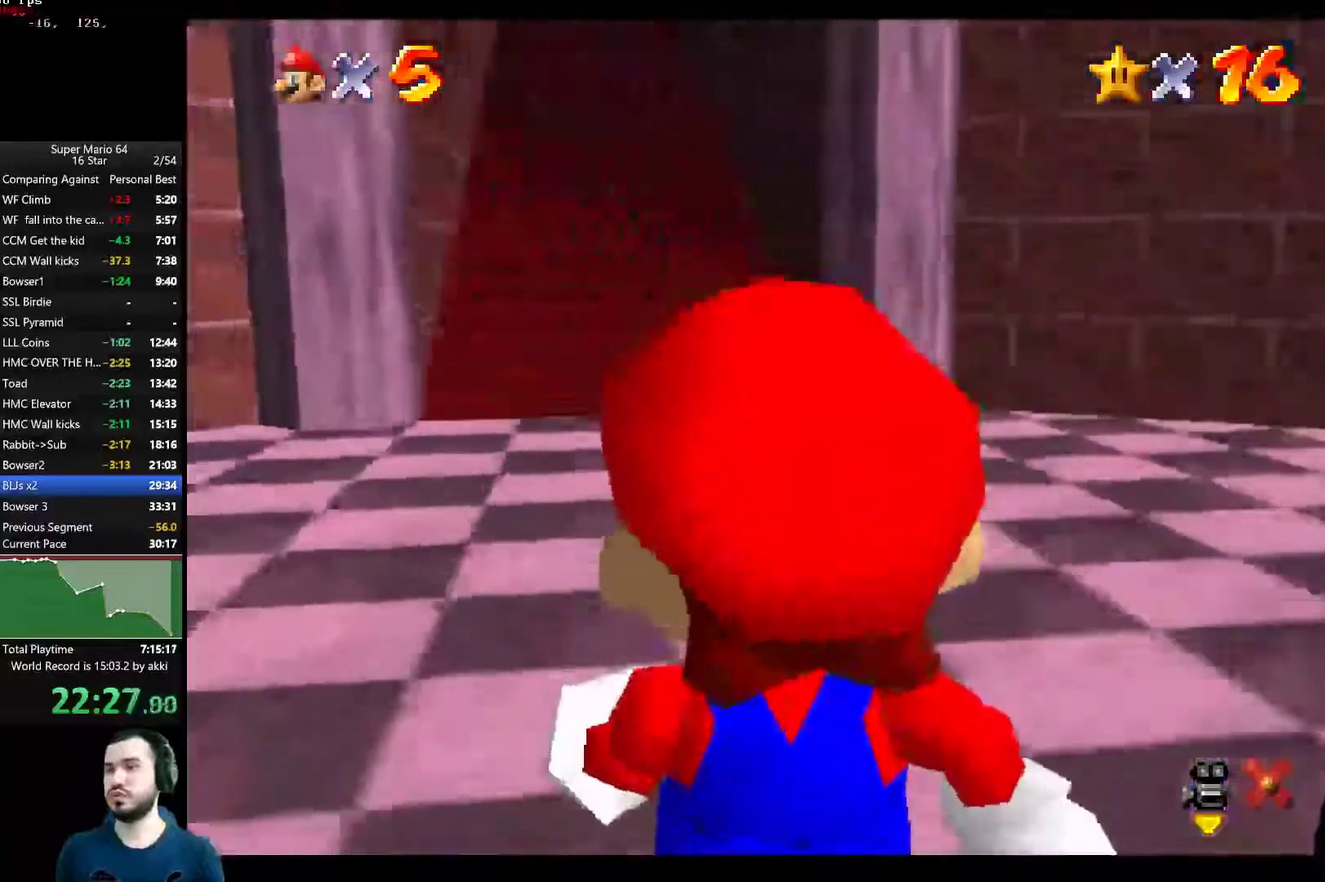
{"buttons": [], "left_stick": "up-left", "right_stick": "center", "button_events": []}
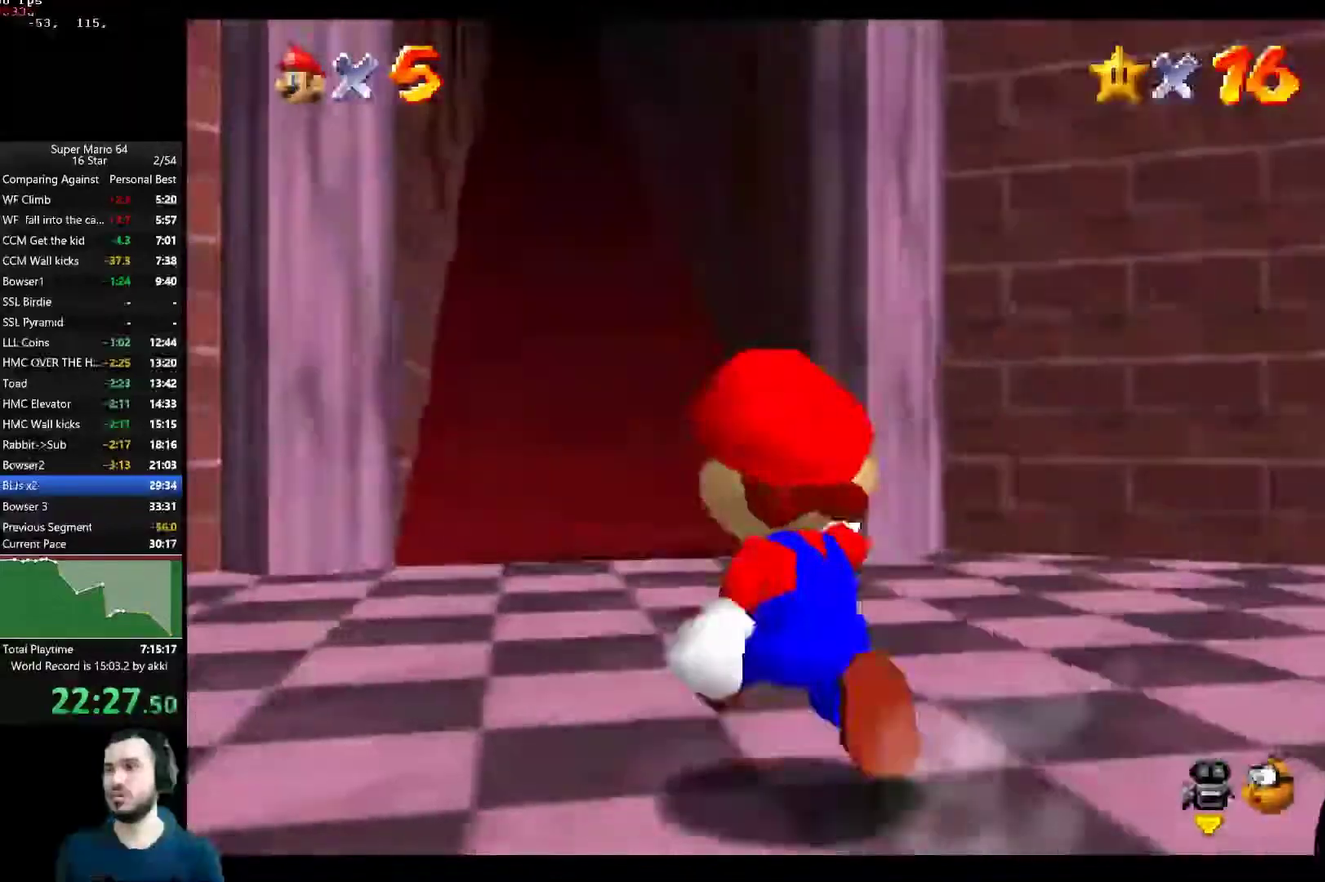
{"buttons": [], "left_stick": "up", "right_stick": "center", "button_events": []}
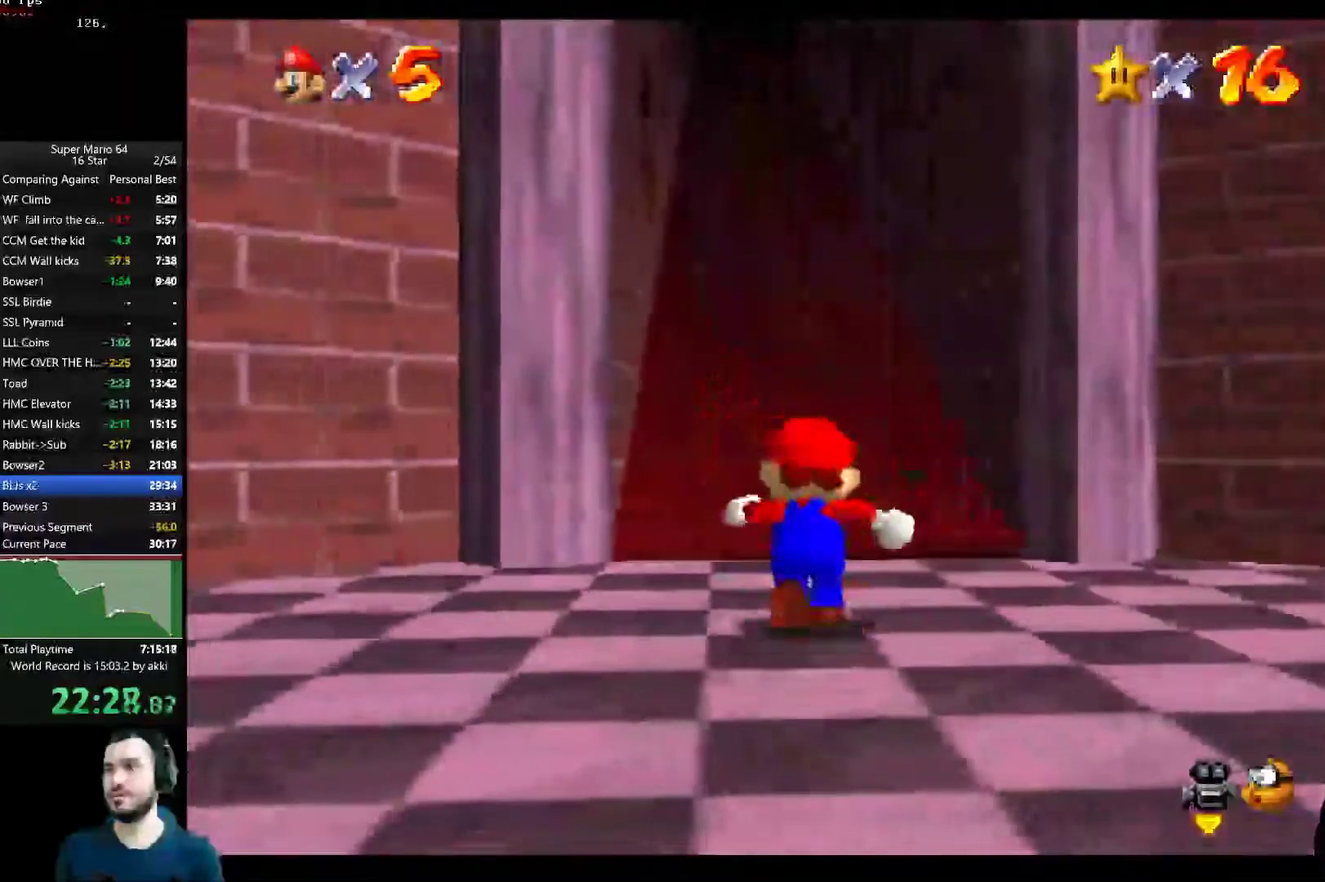
{"buttons": [], "left_stick": "up", "right_stick": "center", "button_events": []}
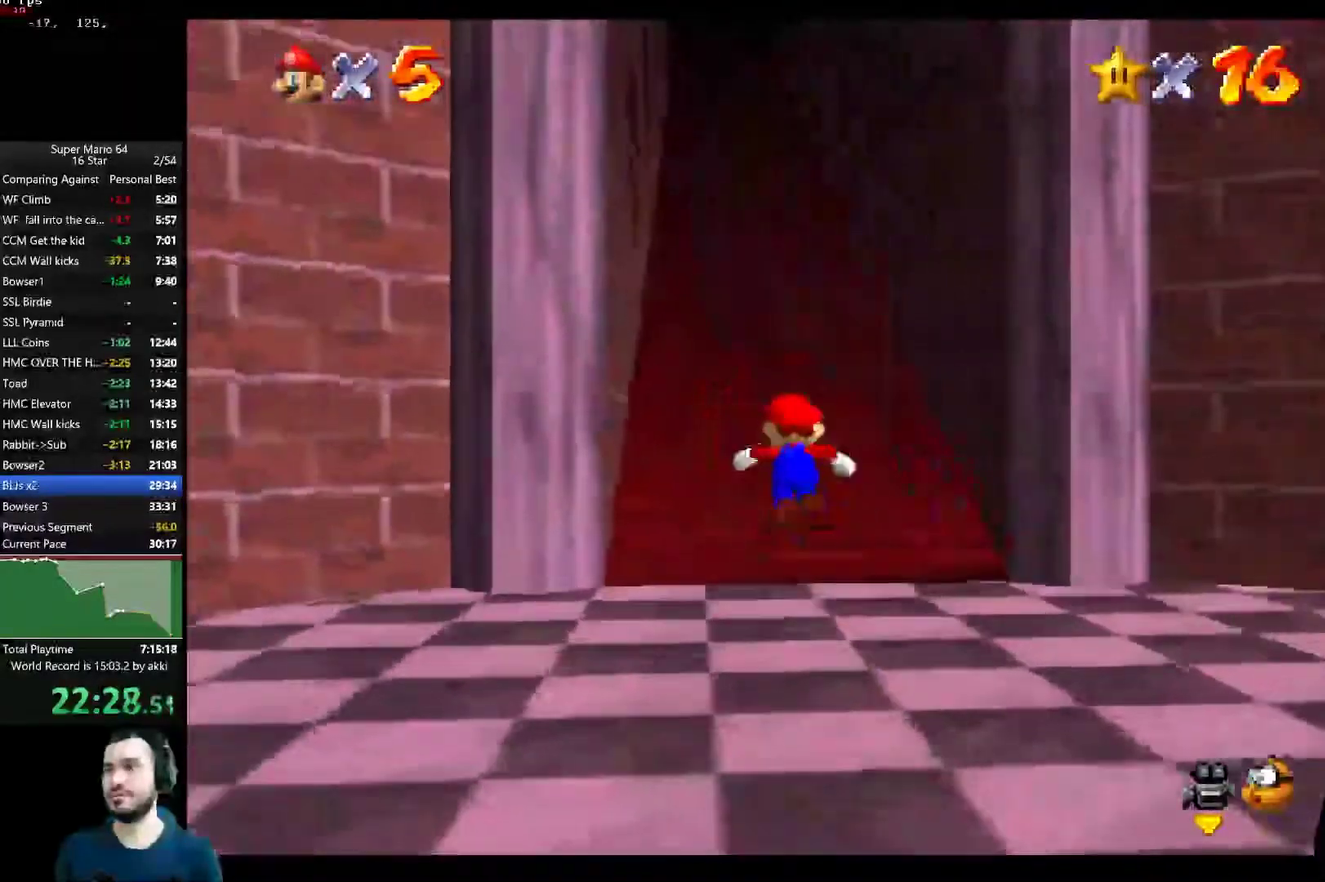
{"buttons": [], "left_stick": "up", "right_stick": "center", "button_events": []}
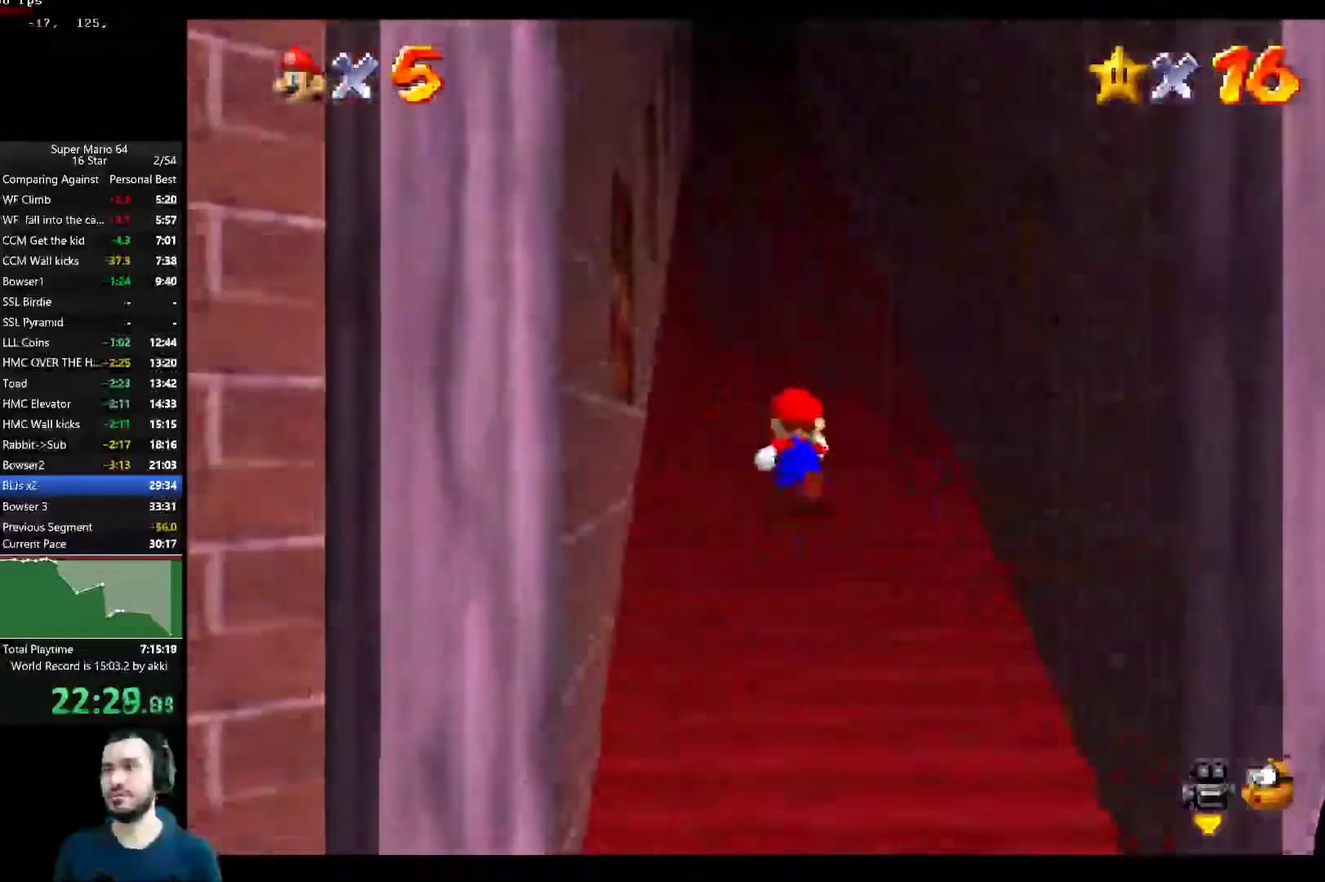
{"buttons": [], "left_stick": "center", "right_stick": "center", "button_events": []}
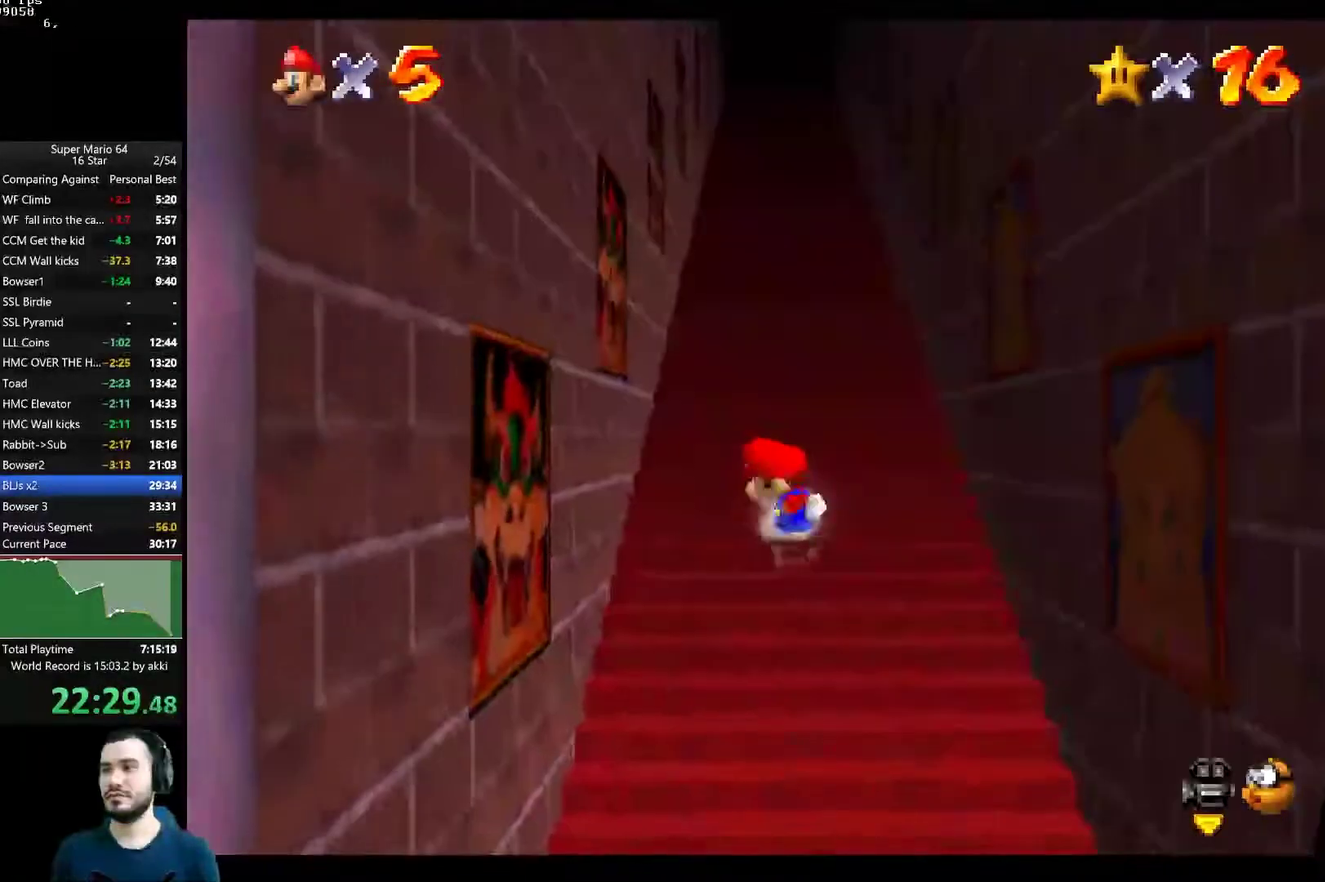
{"buttons": [], "left_stick": "down", "right_stick": "center", "button_events": []}
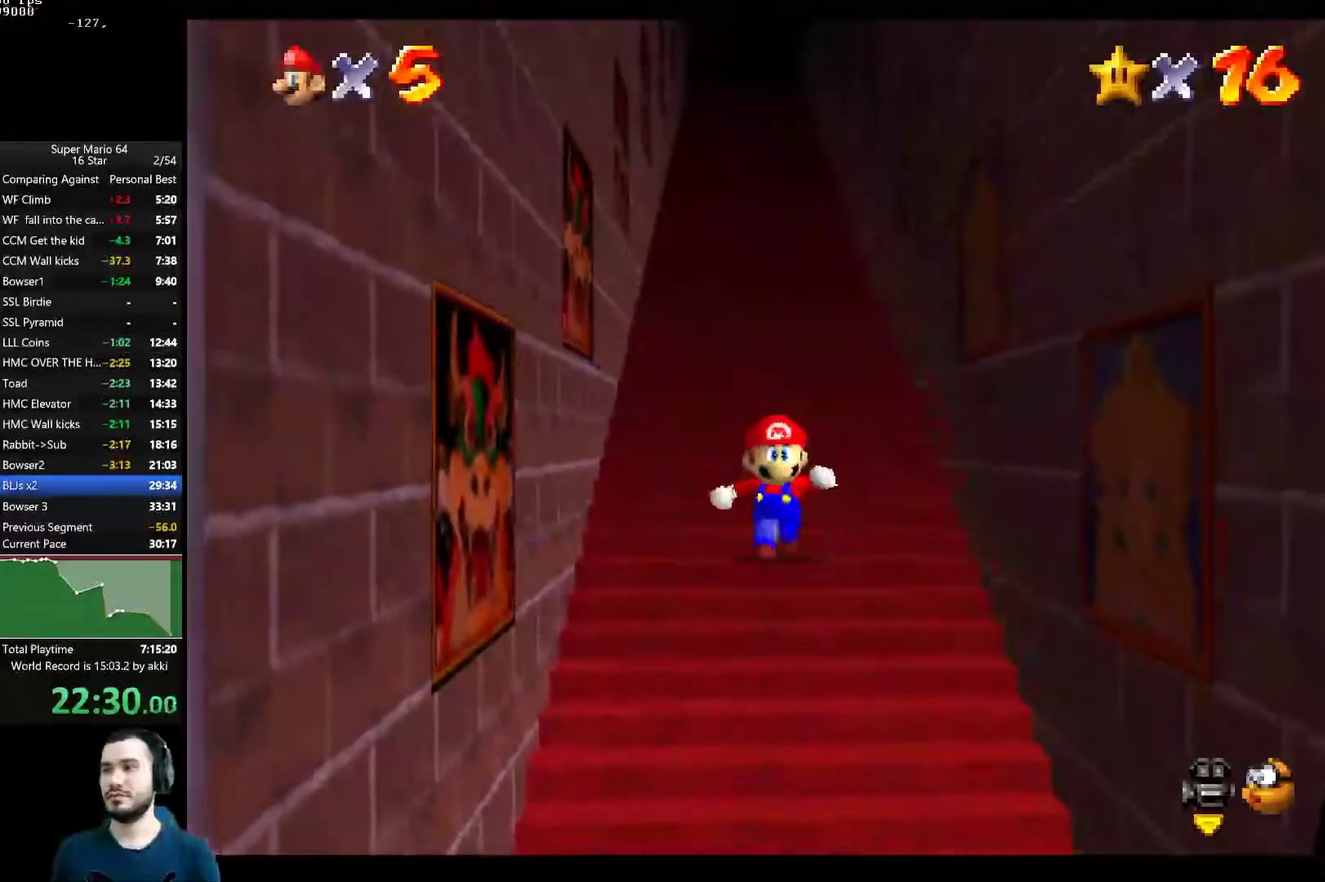
{"buttons": ["L2"], "left_stick": "down", "right_stick": "center", "button_events": [[233, "L2", "down"], [300, "A", "down"], [467, "A", "up"]]}
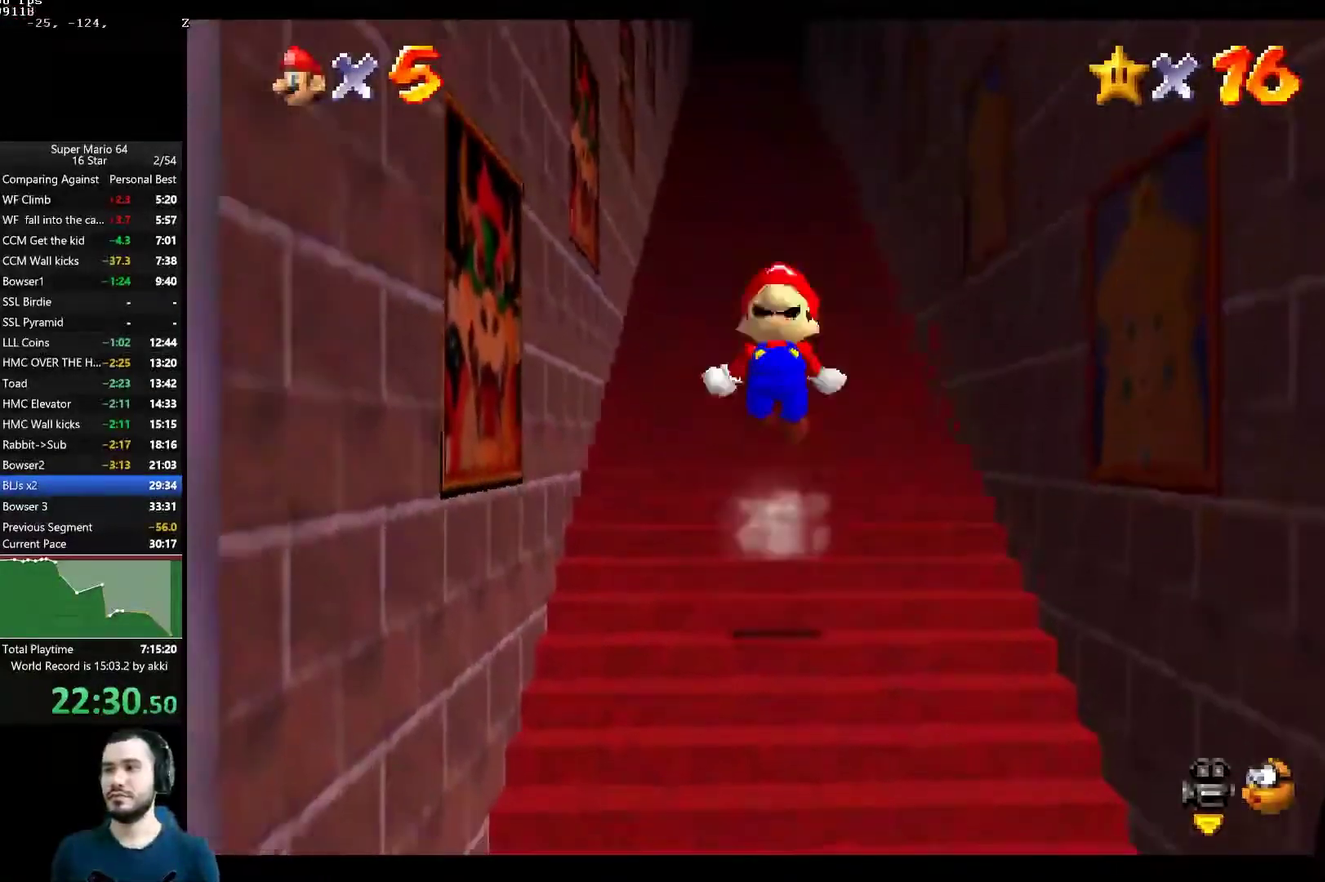
{"buttons": ["L2"], "left_stick": "down", "right_stick": "center", "button_events": []}